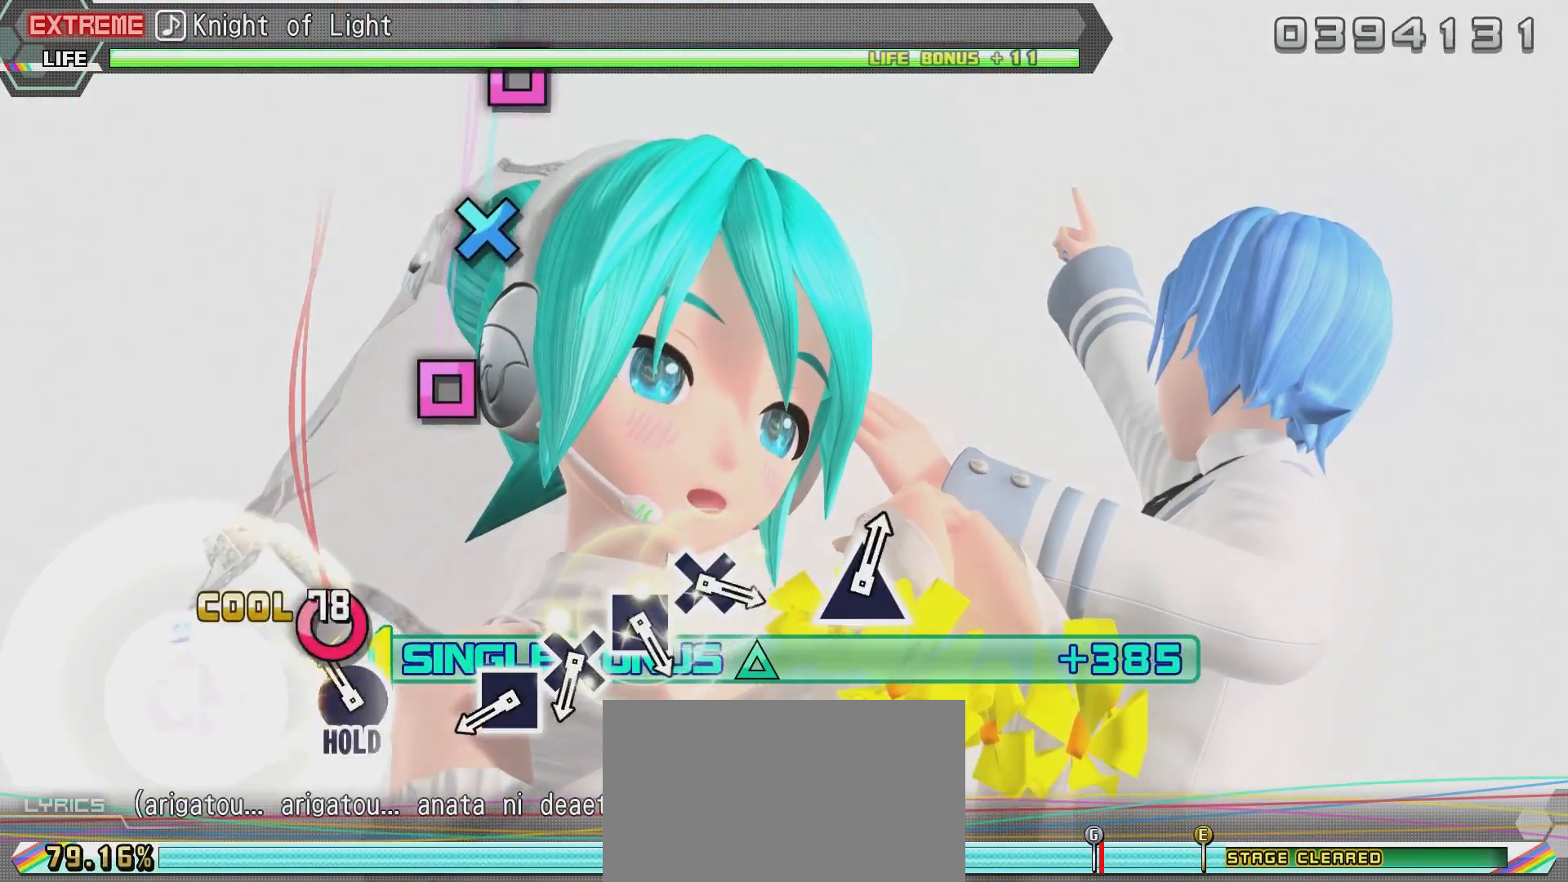
Gameplay with a controller (PlayStation layout); each line is a JSON object with the inputs held at the frame after it. "events" lists button and stick changes between this image and that frame as [ms after this image, input, new state], when the widget could be followed in between.
{"buttons": ["L2", "R2"], "left_stick": "center", "right_stick": "center", "events": [[100, "SQUARE", "down"], [451, "L2", "down"], [501, "SQUARE", "up"]]}
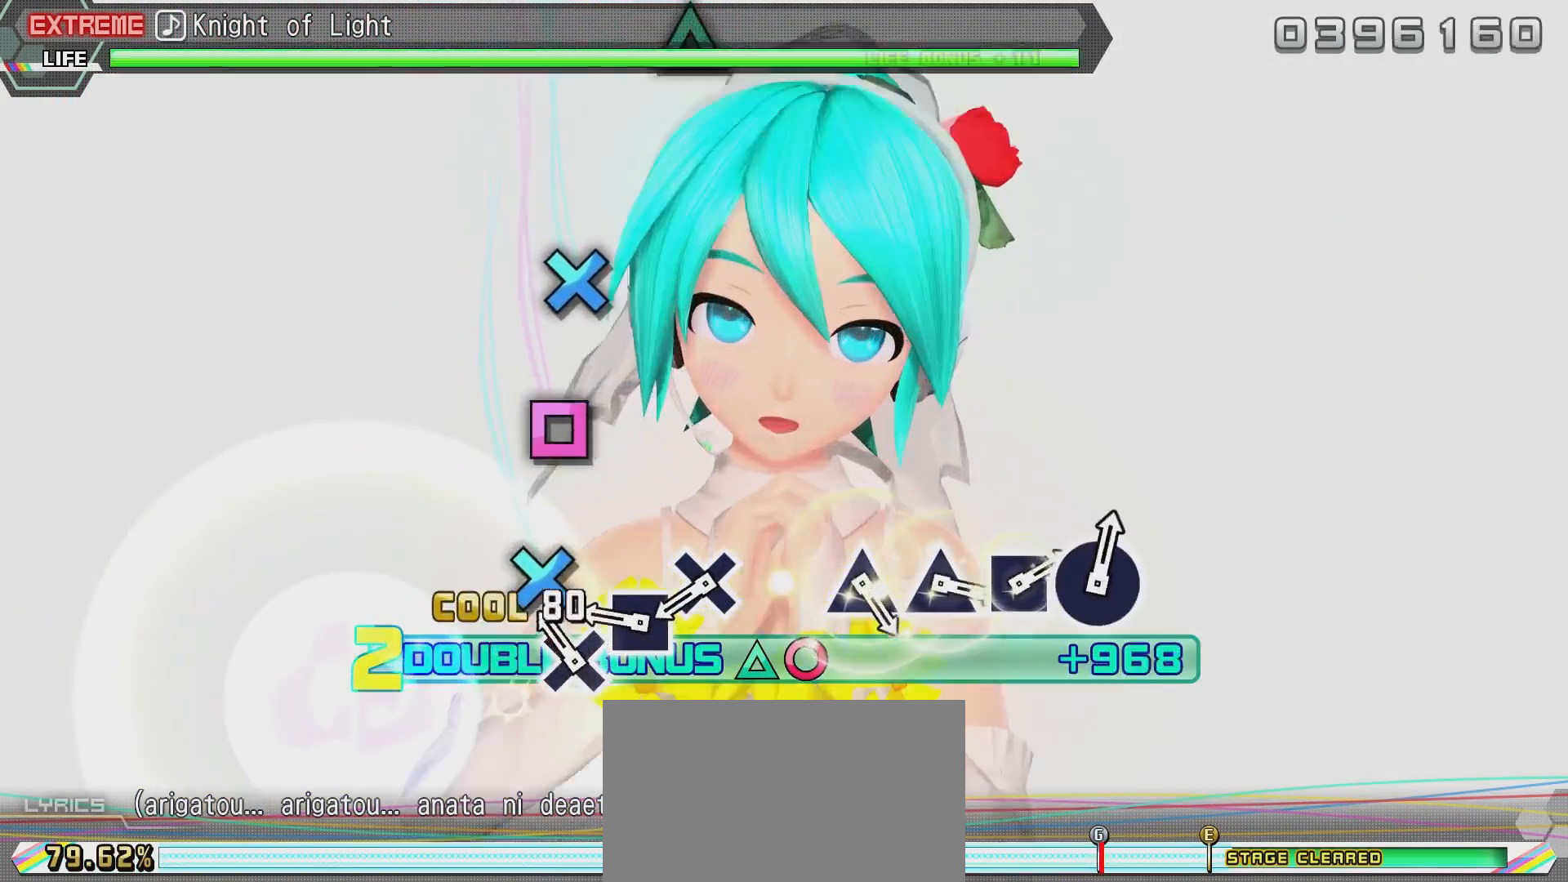
{"buttons": ["L2"], "left_stick": "center", "right_stick": "center", "events": [[100, "R2", "up"]]}
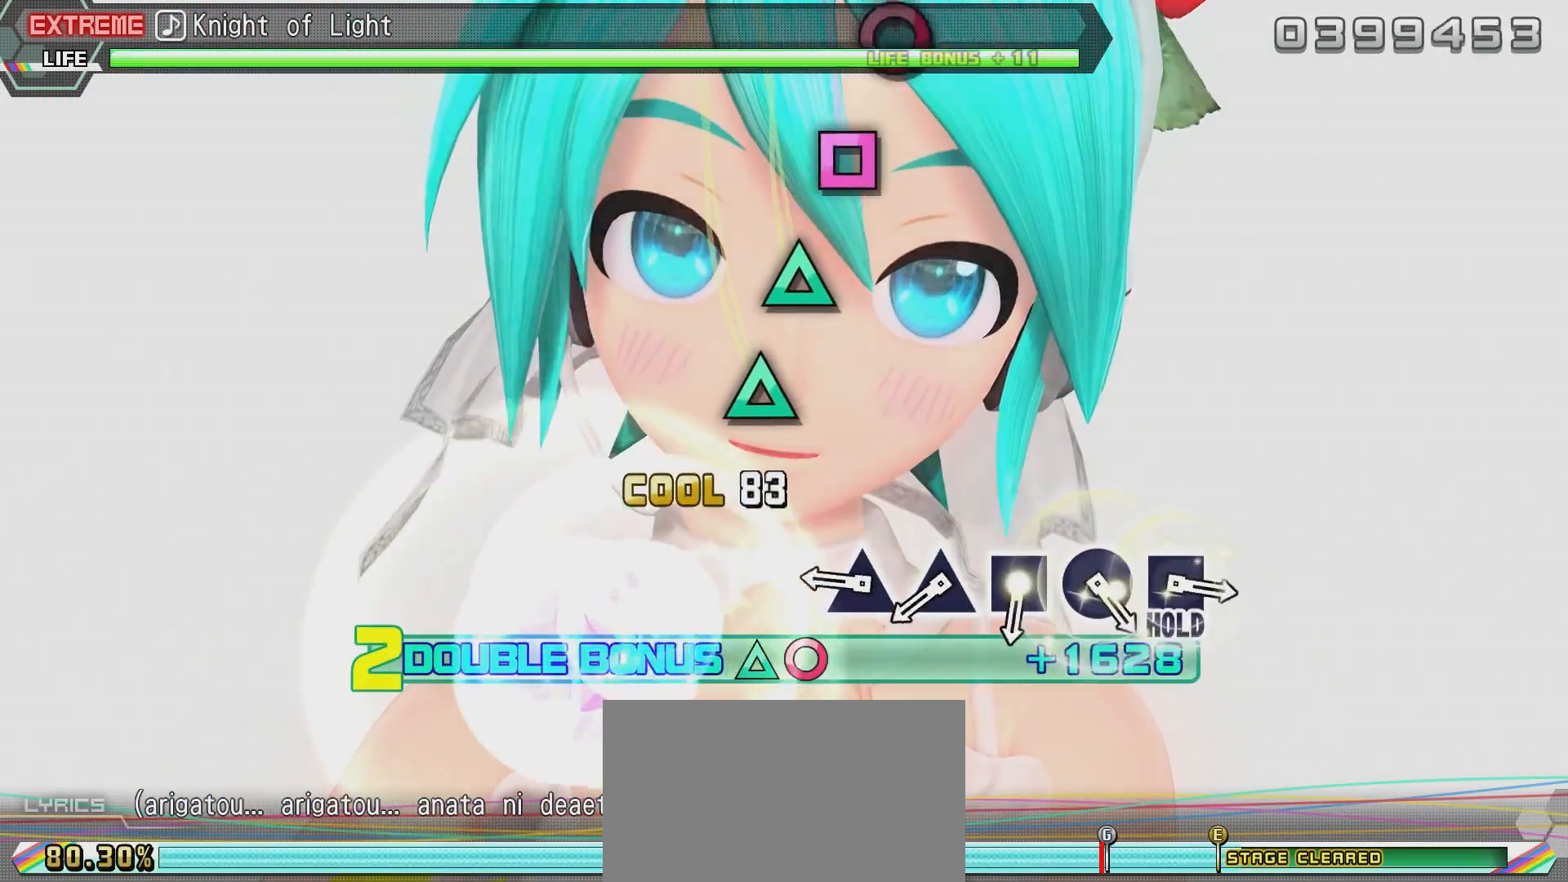
{"buttons": ["L2"], "left_stick": "center", "right_stick": "center", "events": []}
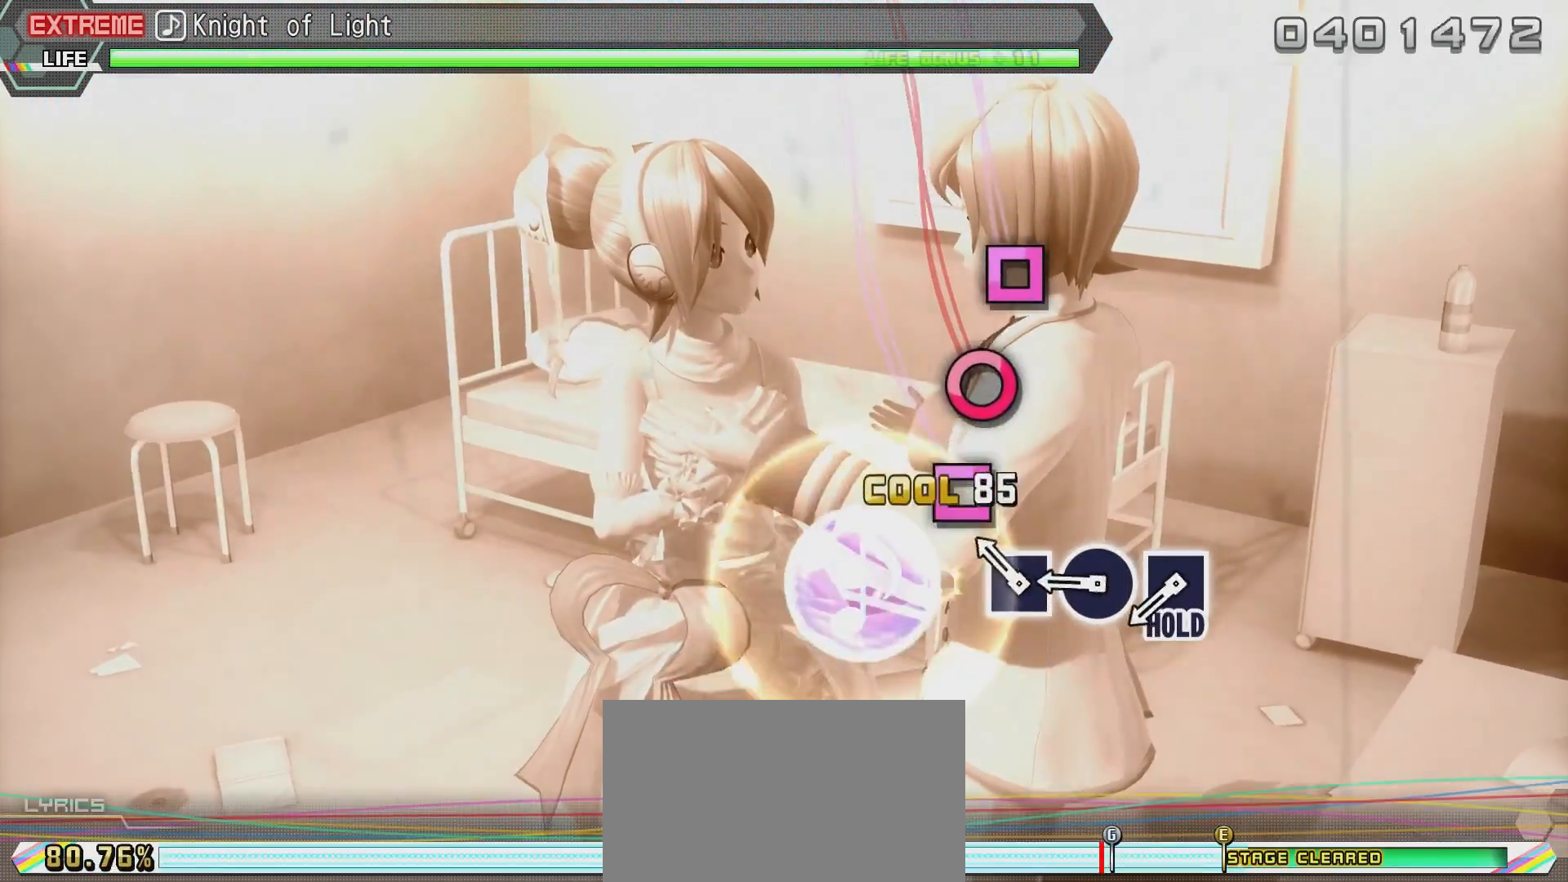
{"buttons": ["L2"], "left_stick": "center", "right_stick": "center", "events": []}
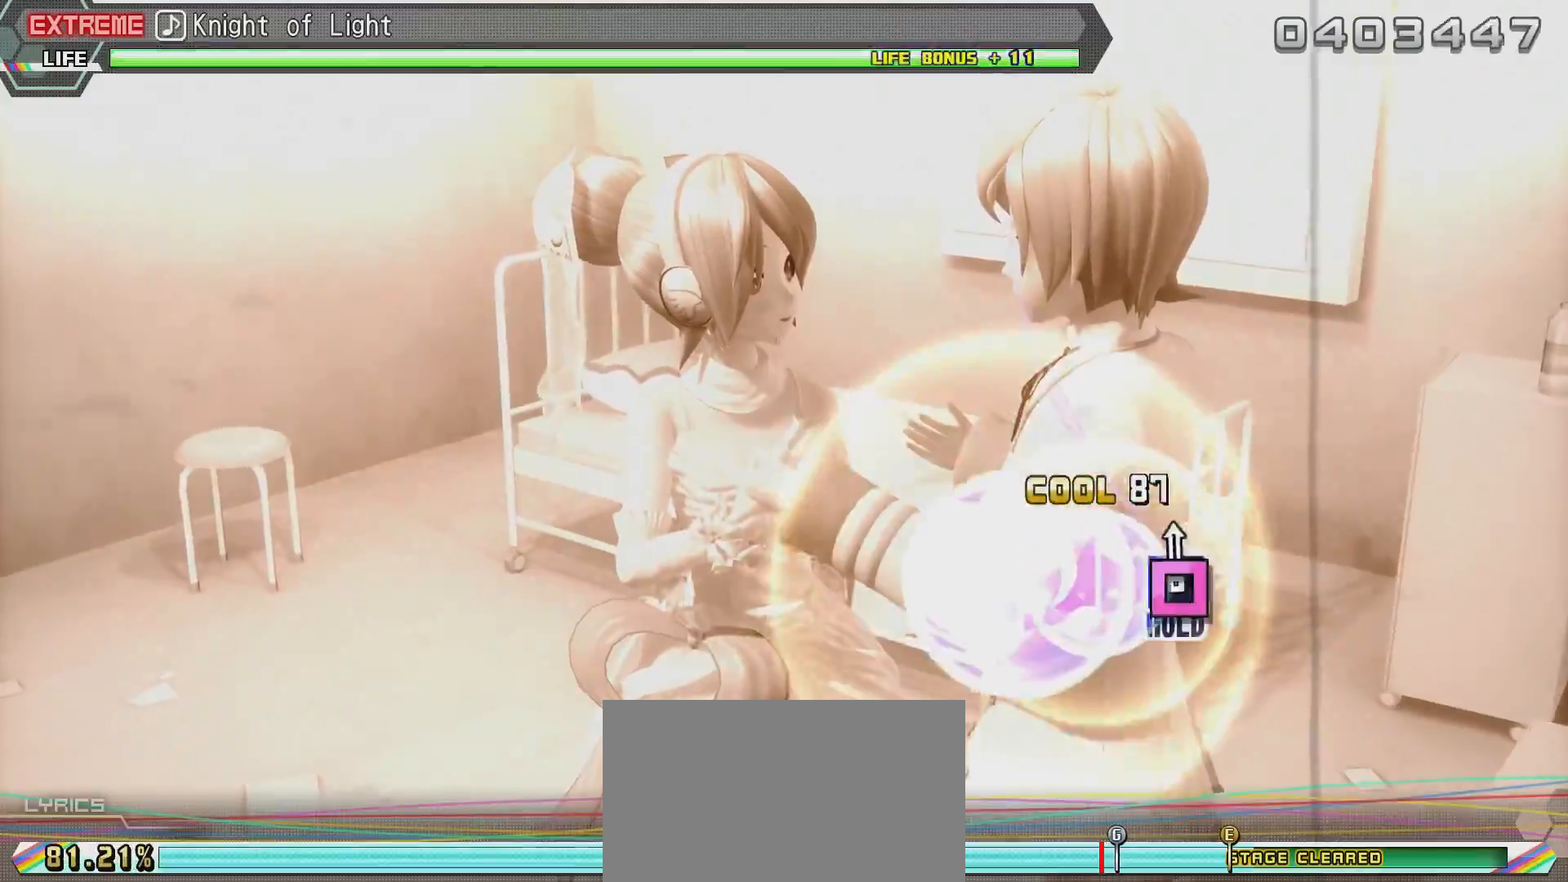
{"buttons": ["CROSS", "L2"], "left_stick": "center", "right_stick": "center", "events": [[150, "CIRCLE", "down"], [251, "CIRCLE", "up"], [301, "CIRCLE", "down"], [401, "CIRCLE", "up"], [501, "CROSS", "down"]]}
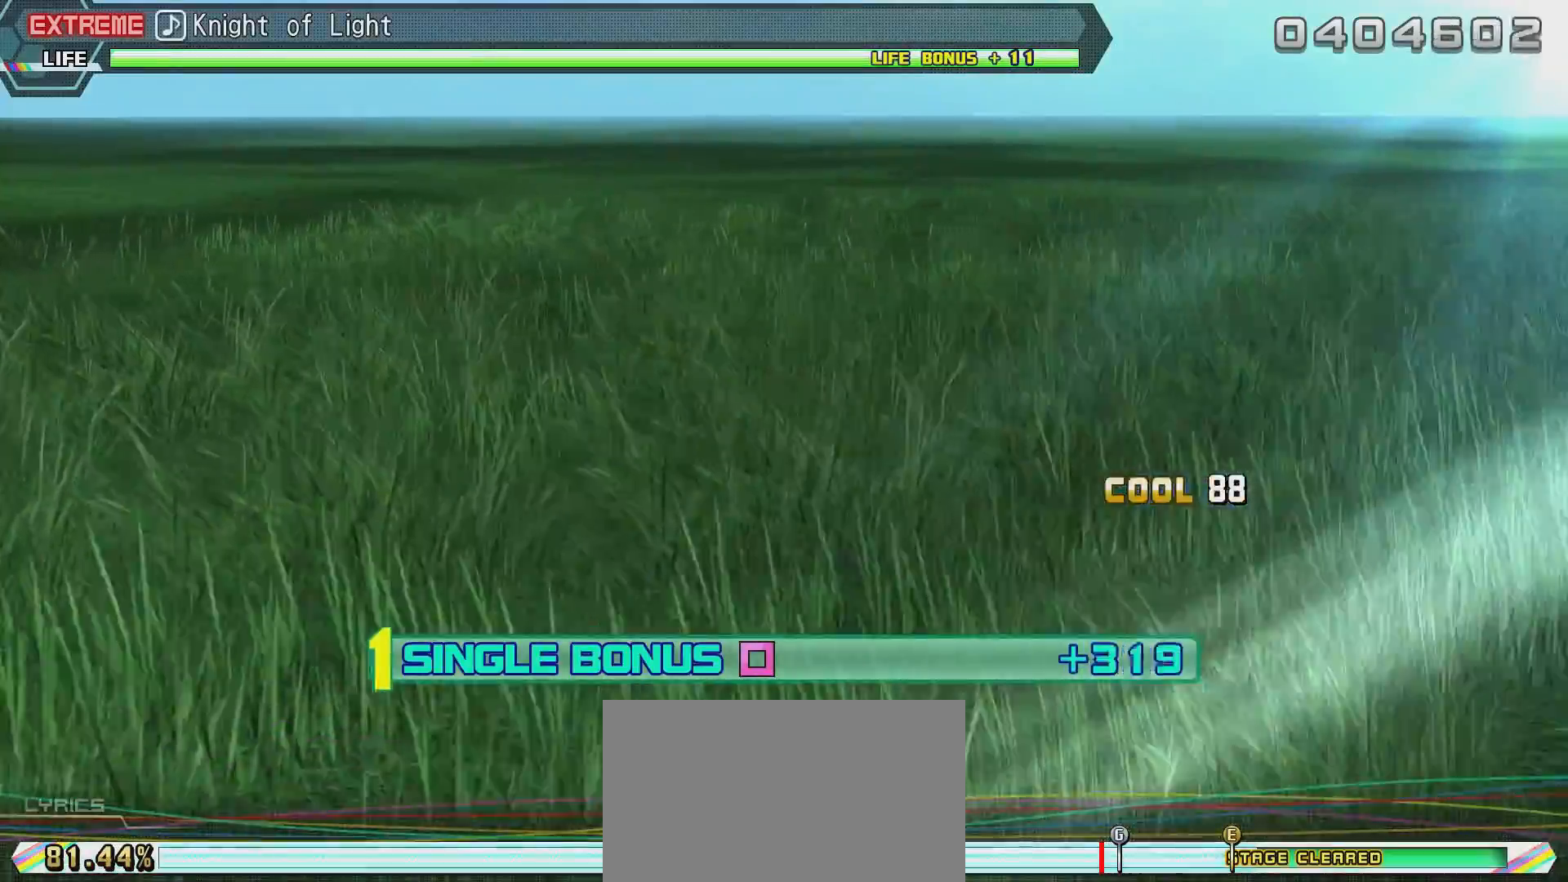
{"buttons": ["CROSS", "L2"], "left_stick": "center", "right_stick": "center", "events": [[50, "CROSS", "up"], [150, "TRIANGLE", "down"], [250, "TRIANGLE", "up"], [300, "CROSS", "down"]]}
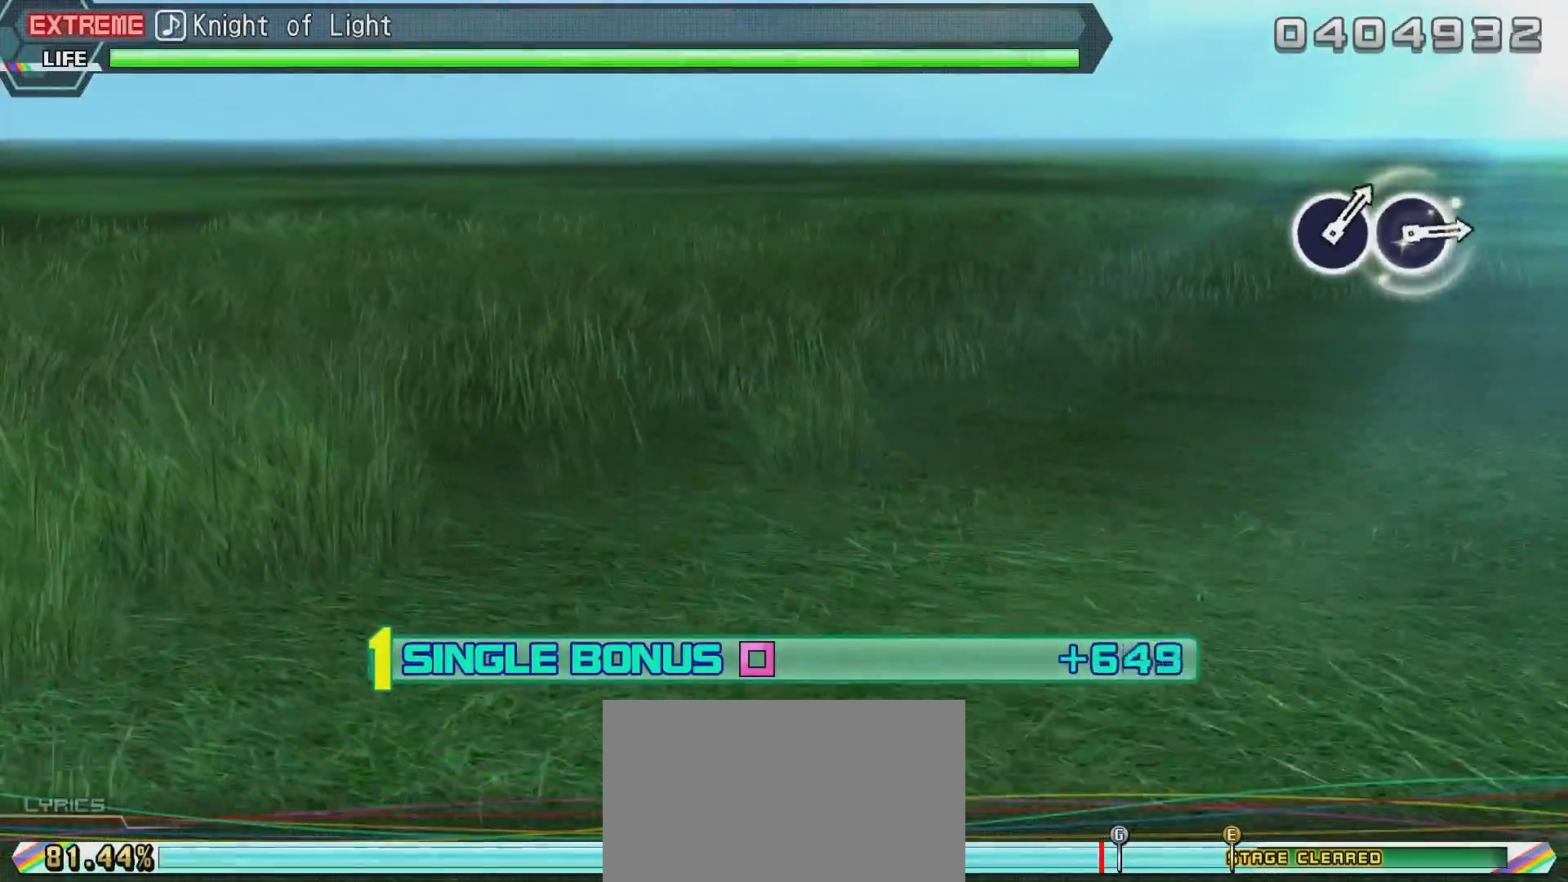
{"buttons": ["R2"], "left_stick": "center", "right_stick": "center", "events": [[151, "R2", "down"], [251, "CROSS", "up"], [251, "L2", "up"]]}
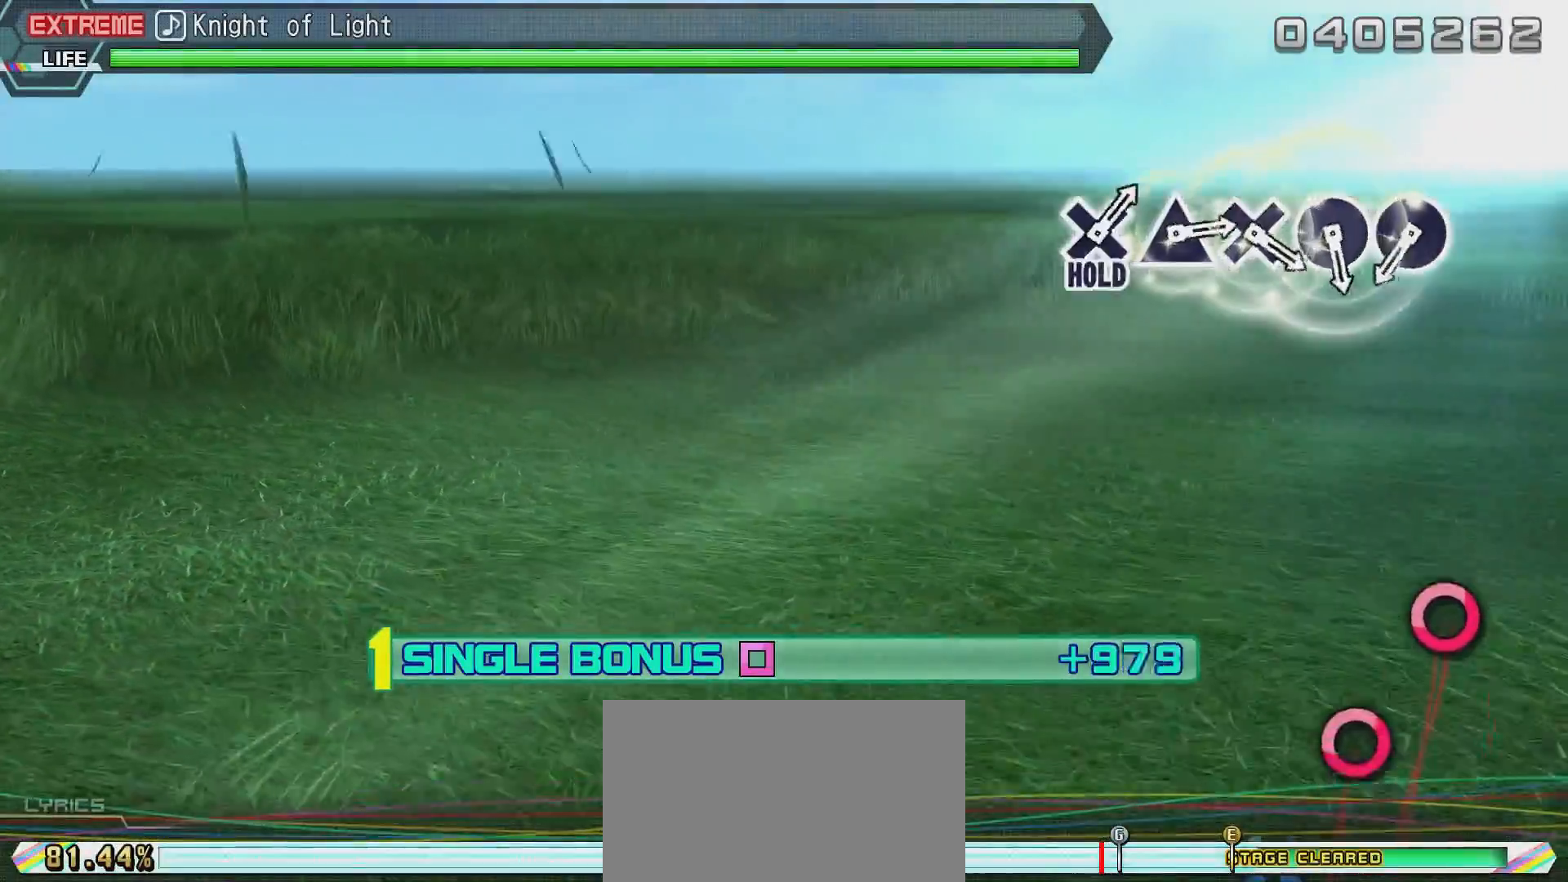
{"buttons": ["R2"], "left_stick": "center", "right_stick": "center", "events": []}
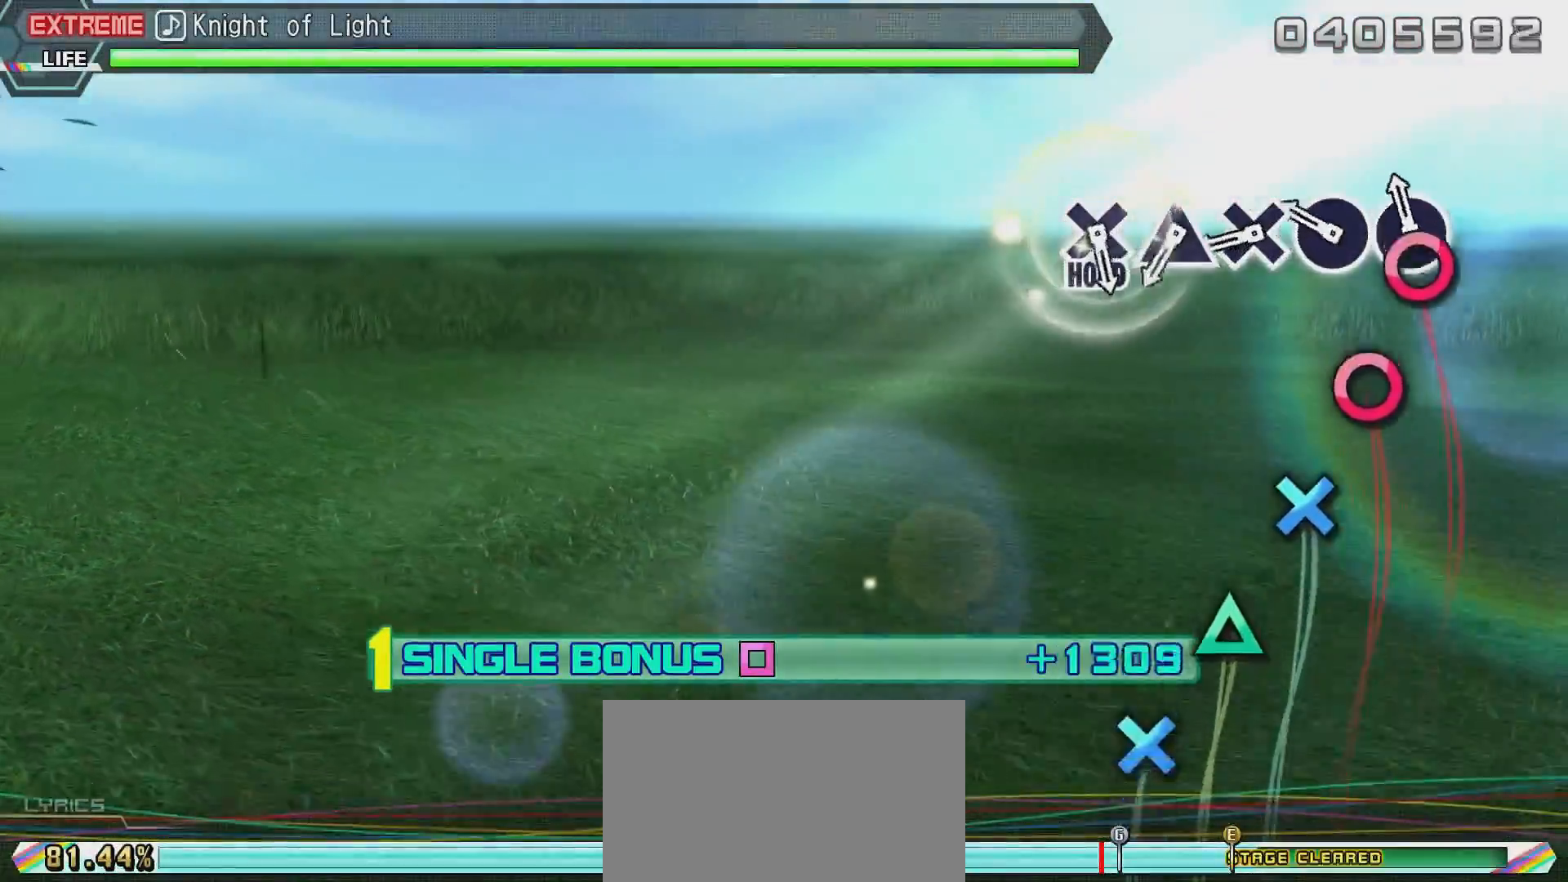
{"buttons": ["R2"], "left_stick": "center", "right_stick": "left", "events": [[167, "right_stick", "left"]]}
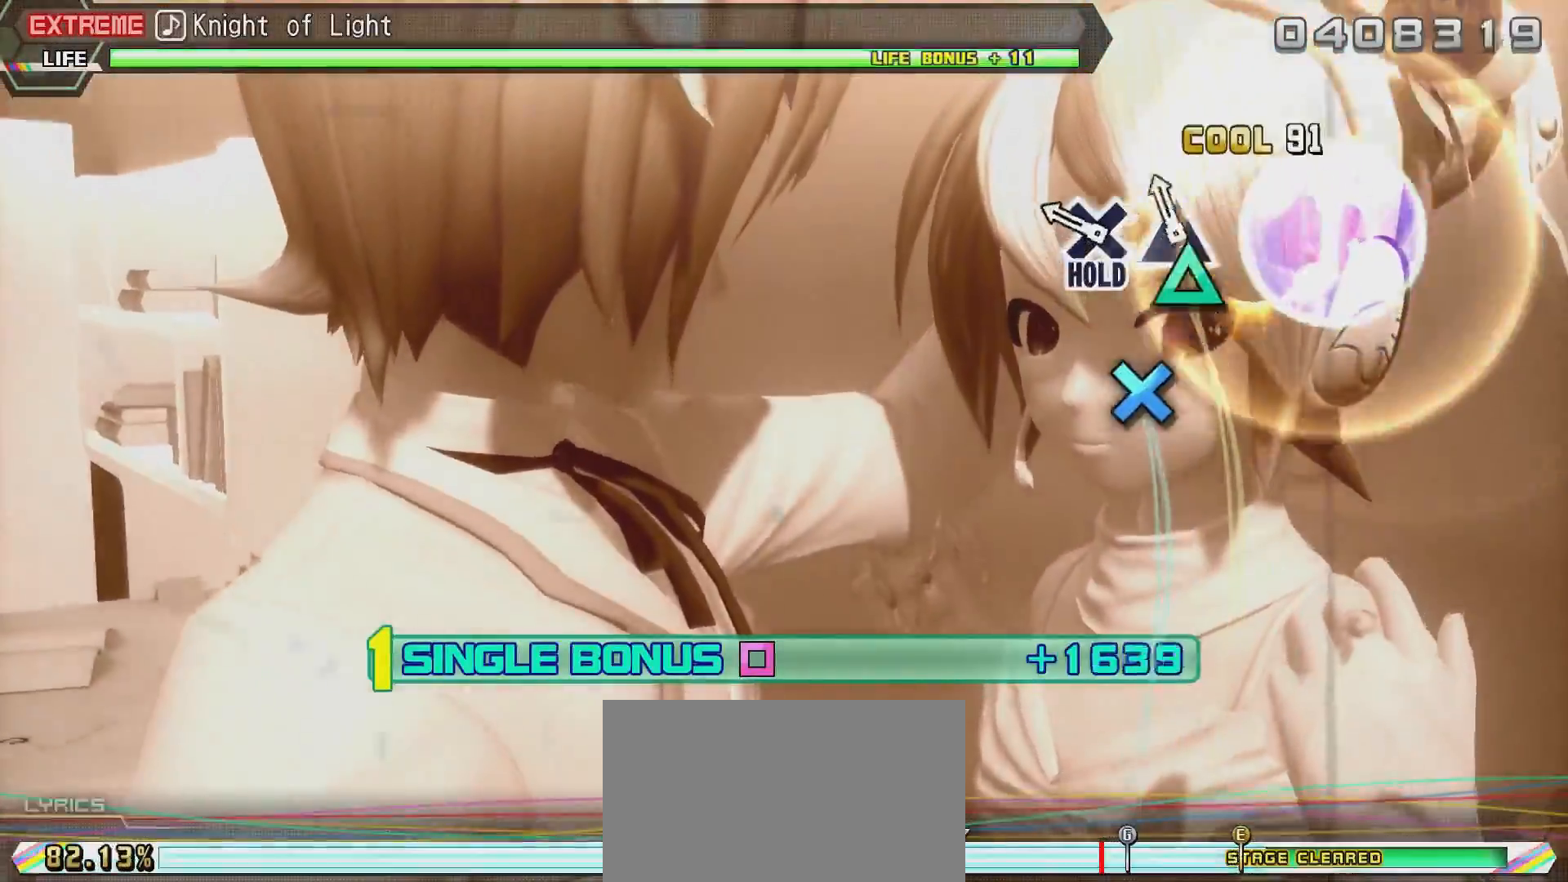
{"buttons": ["R2"], "left_stick": "center", "right_stick": "center", "events": [[67, "right_stick", "up"], [117, "right_stick", "center"], [367, "CIRCLE", "down"], [467, "CIRCLE", "up"]]}
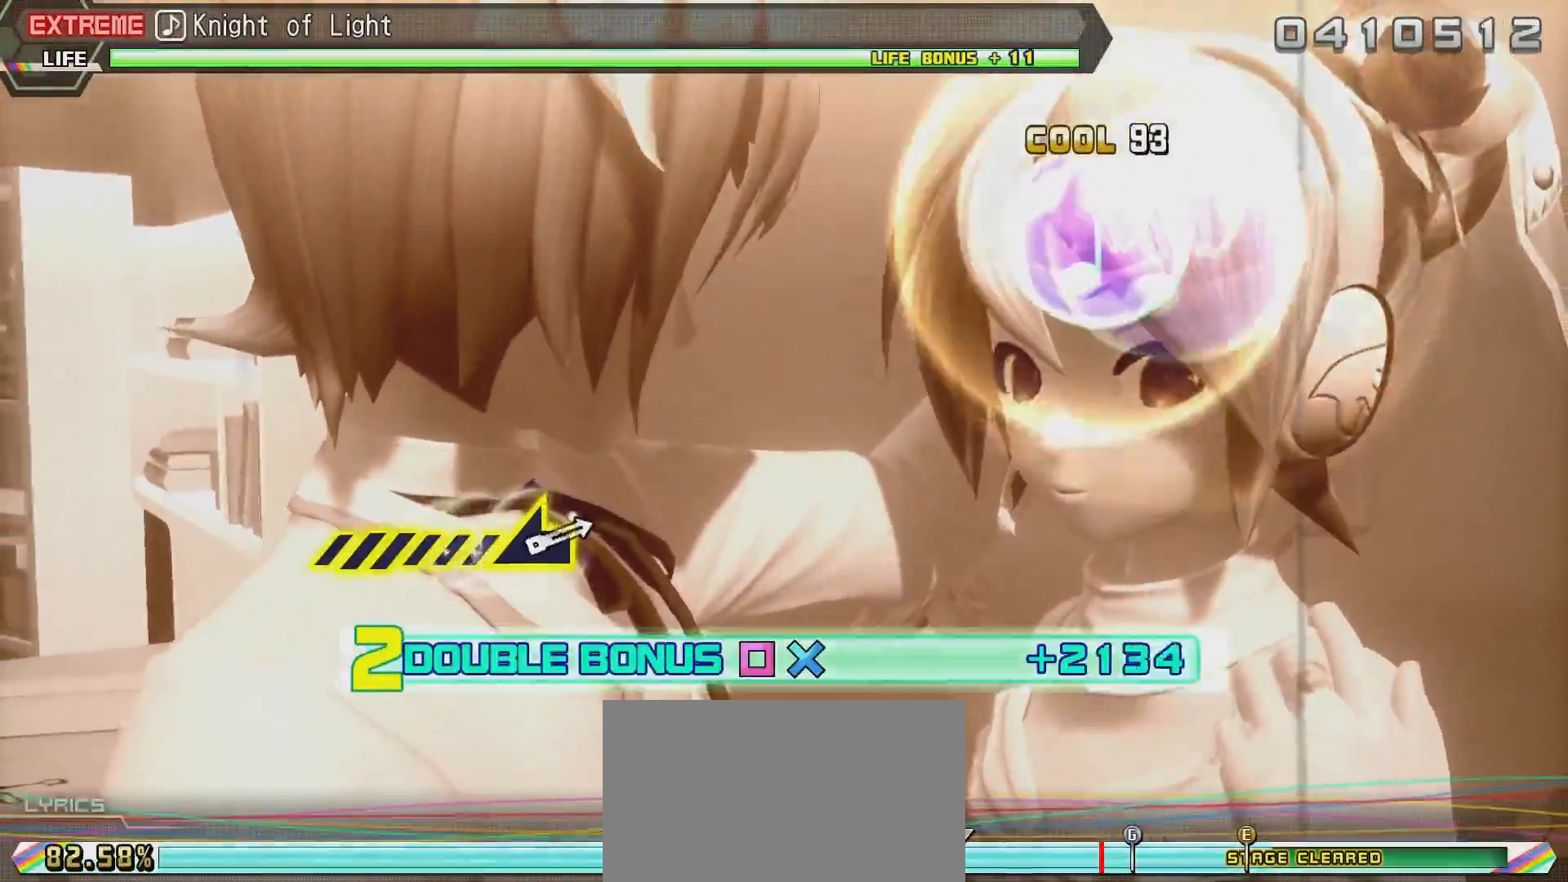
{"buttons": ["R2"], "left_stick": "center", "right_stick": "center", "events": [[67, "CIRCLE", "down"], [117, "CIRCLE", "up"], [217, "CIRCLE", "down"], [317, "CIRCLE", "up"], [367, "TRIANGLE", "down"], [467, "TRIANGLE", "up"]]}
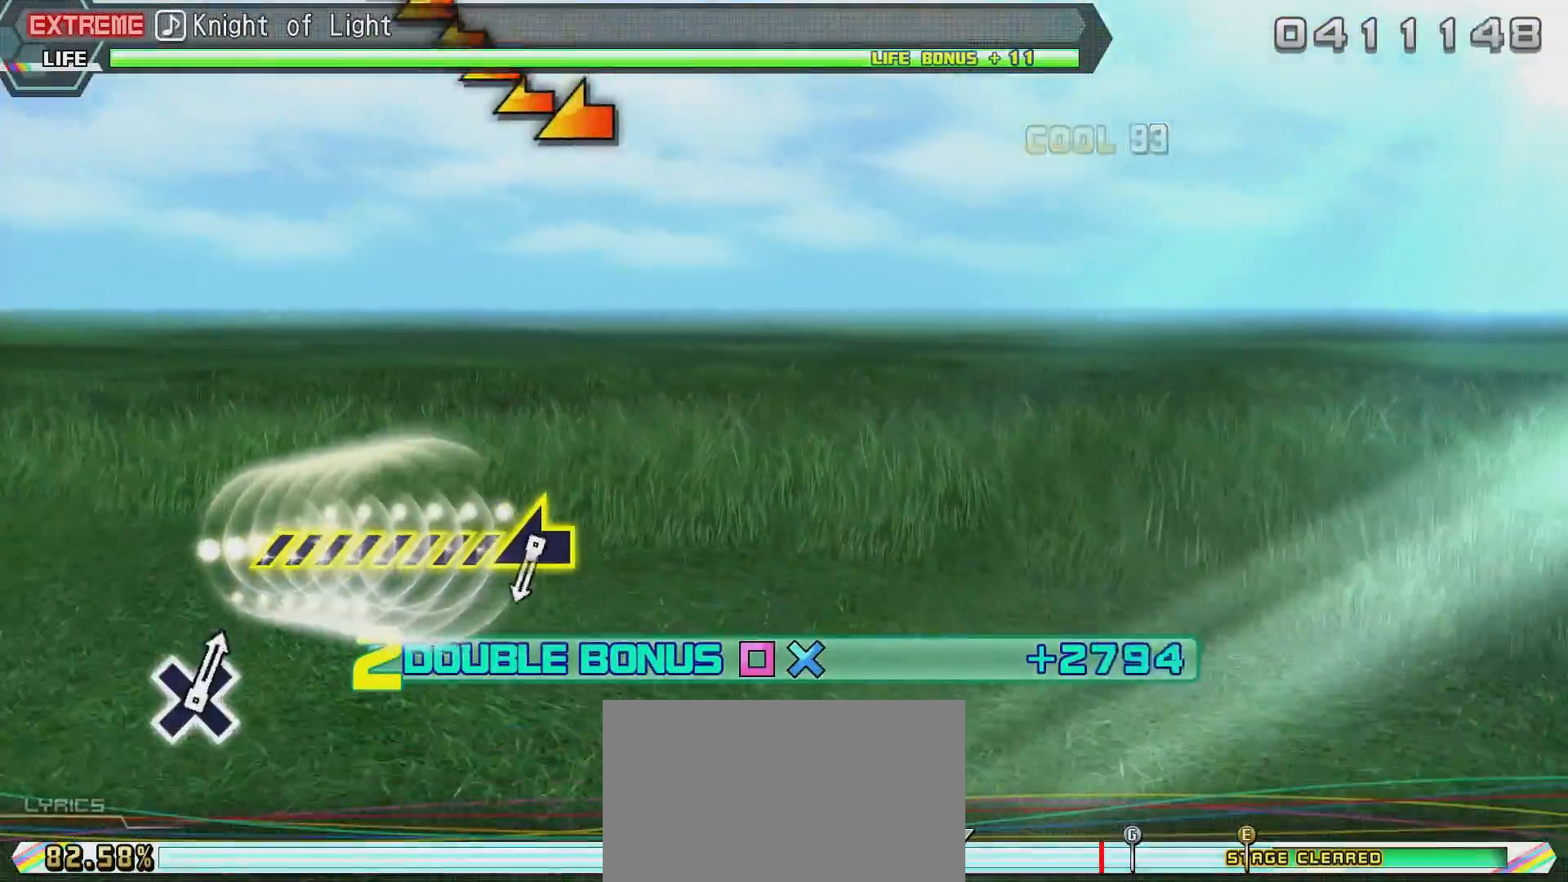
{"buttons": ["CIRCLE", "L2", "R2"], "left_stick": "center", "right_stick": "center", "events": [[67, "CIRCLE", "down"], [434, "L2", "down"]]}
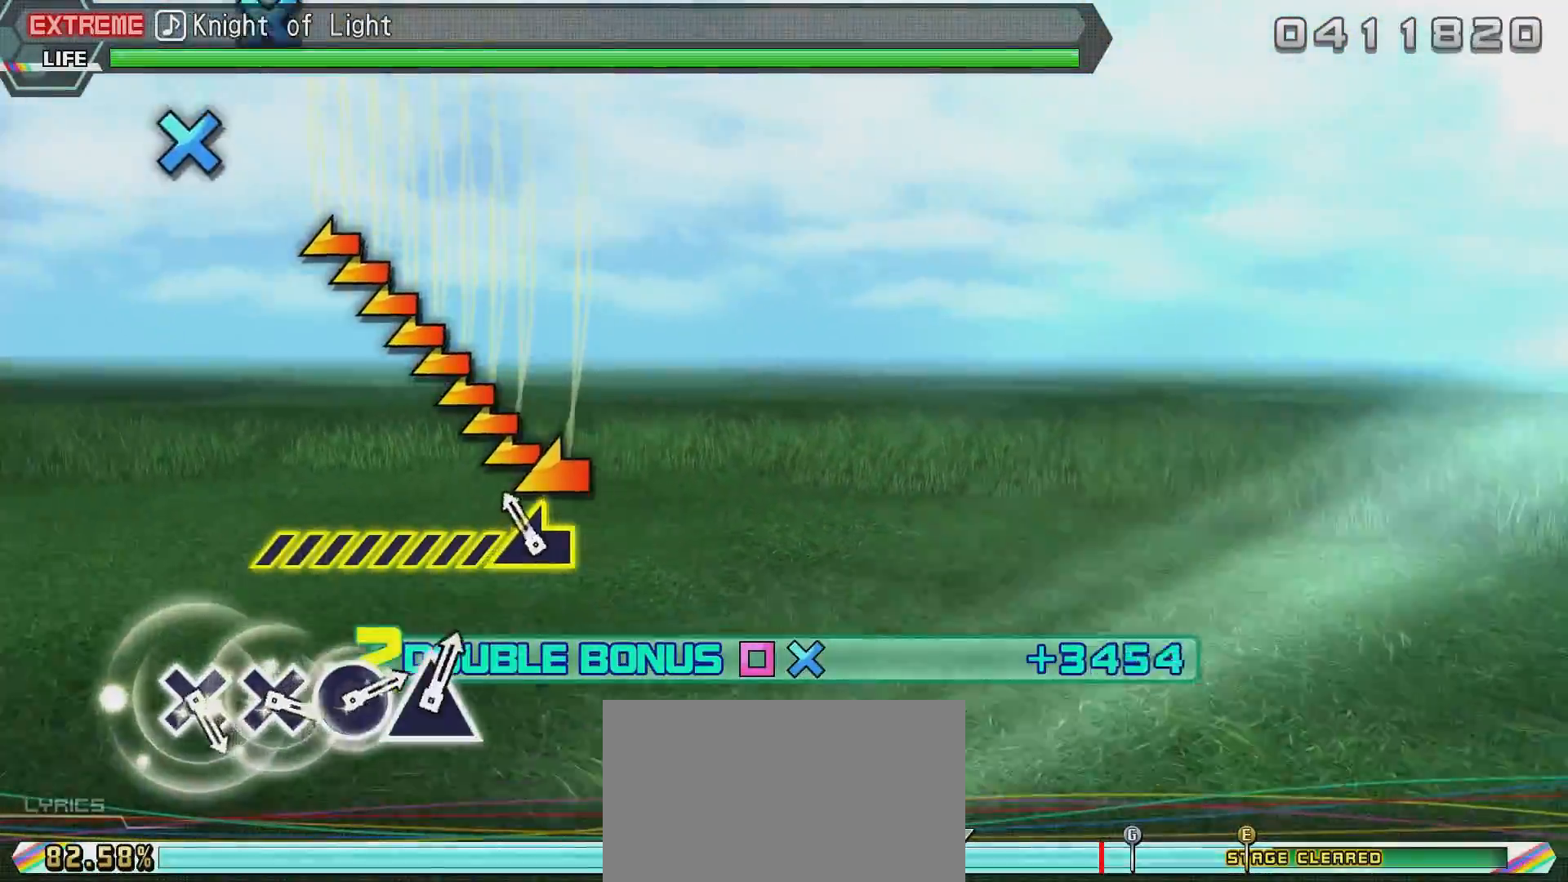
{"buttons": ["L2"], "left_stick": "center", "right_stick": "center", "events": [[34, "CIRCLE", "up"], [34, "R2", "up"]]}
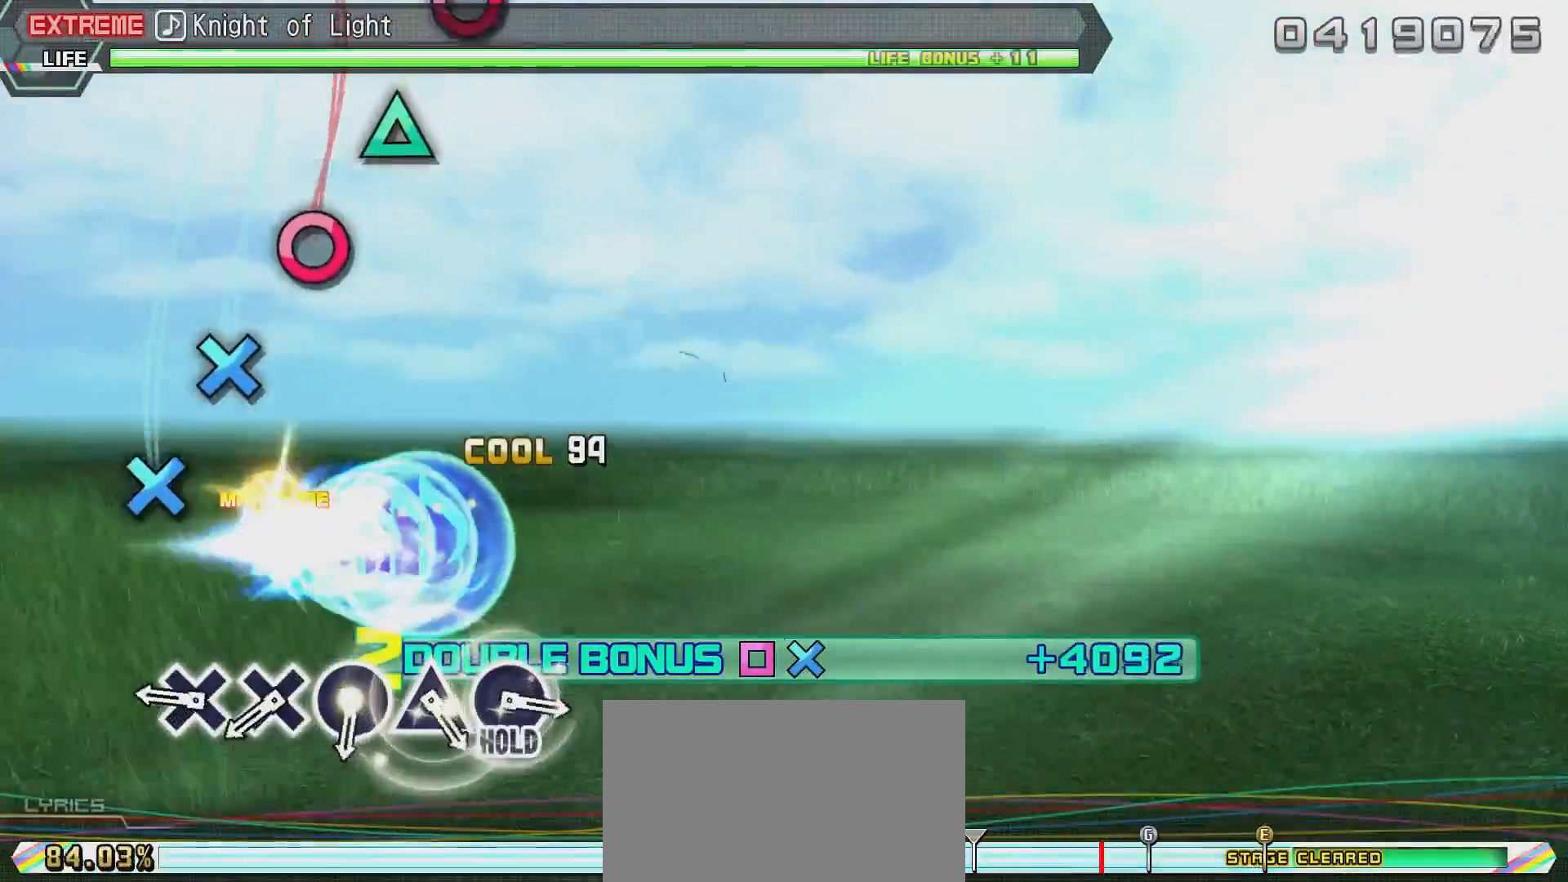
{"buttons": ["L2"], "left_stick": "center", "right_stick": "right", "events": [[451, "right_stick", "right"]]}
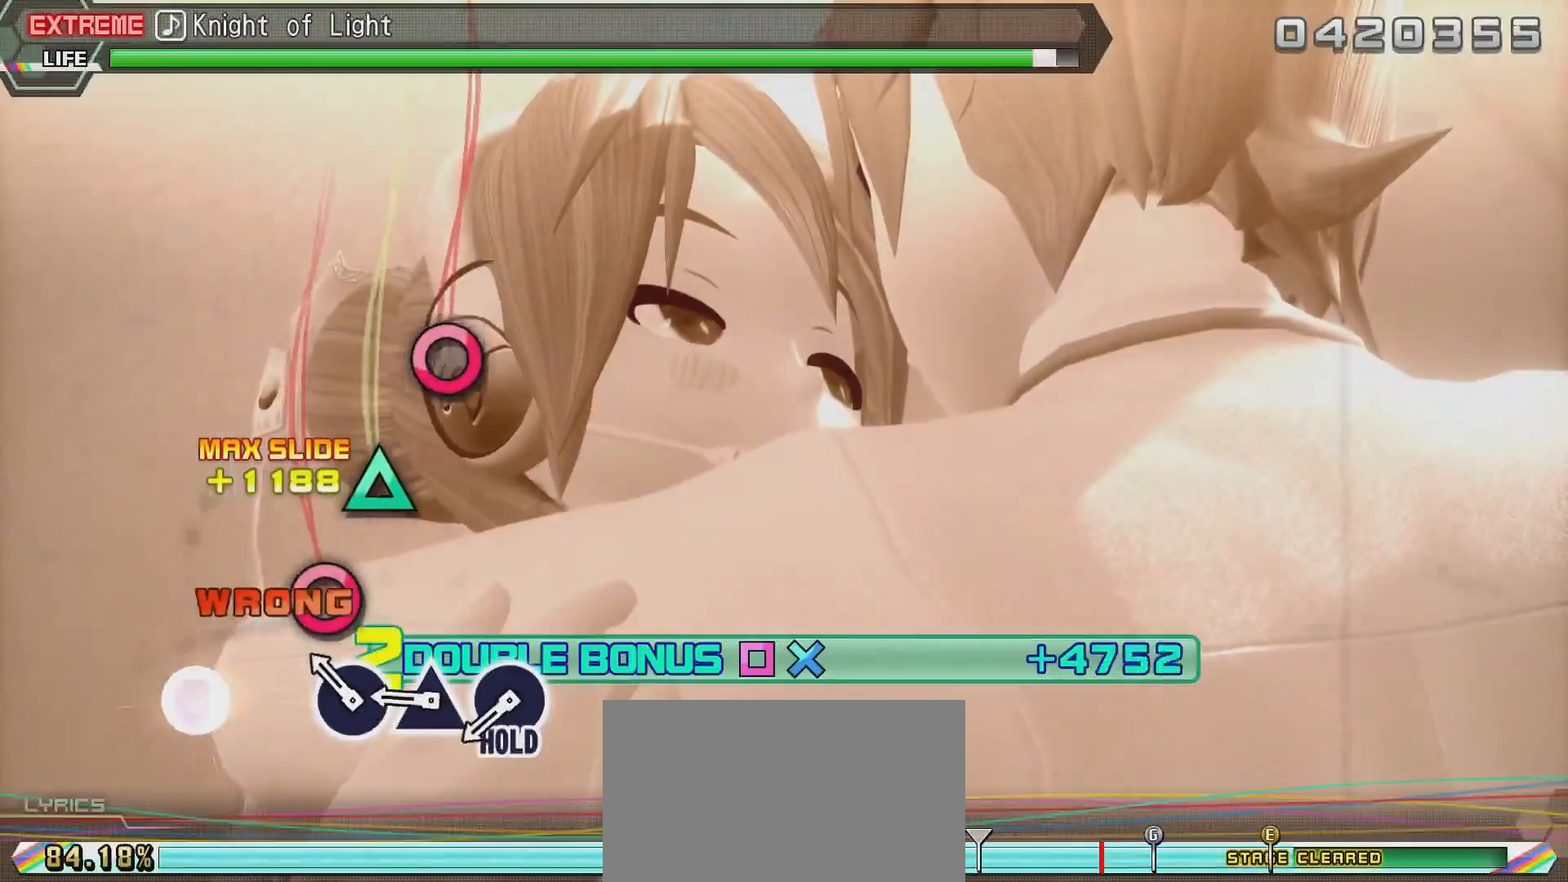
{"buttons": ["L2"], "left_stick": "center", "right_stick": "center", "events": [[350, "right_stick", "center"]]}
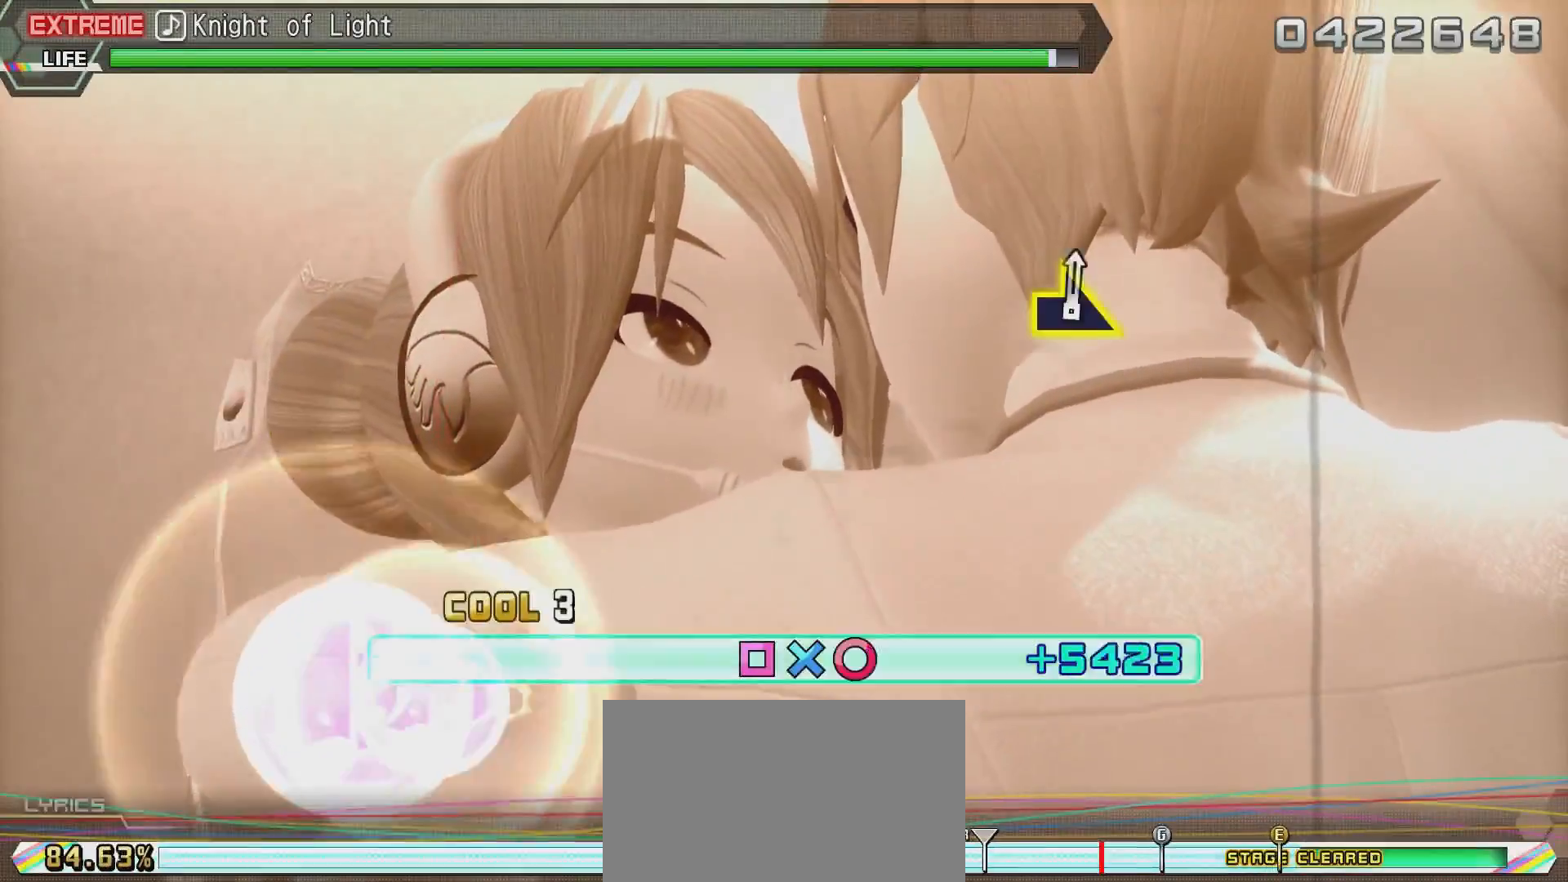
{"buttons": ["L2"], "left_stick": "center", "right_stick": "center", "events": [[150, "TRIANGLE", "down"], [250, "TRIANGLE", "up"], [317, "TRIANGLE", "down"], [417, "TRIANGLE", "up"]]}
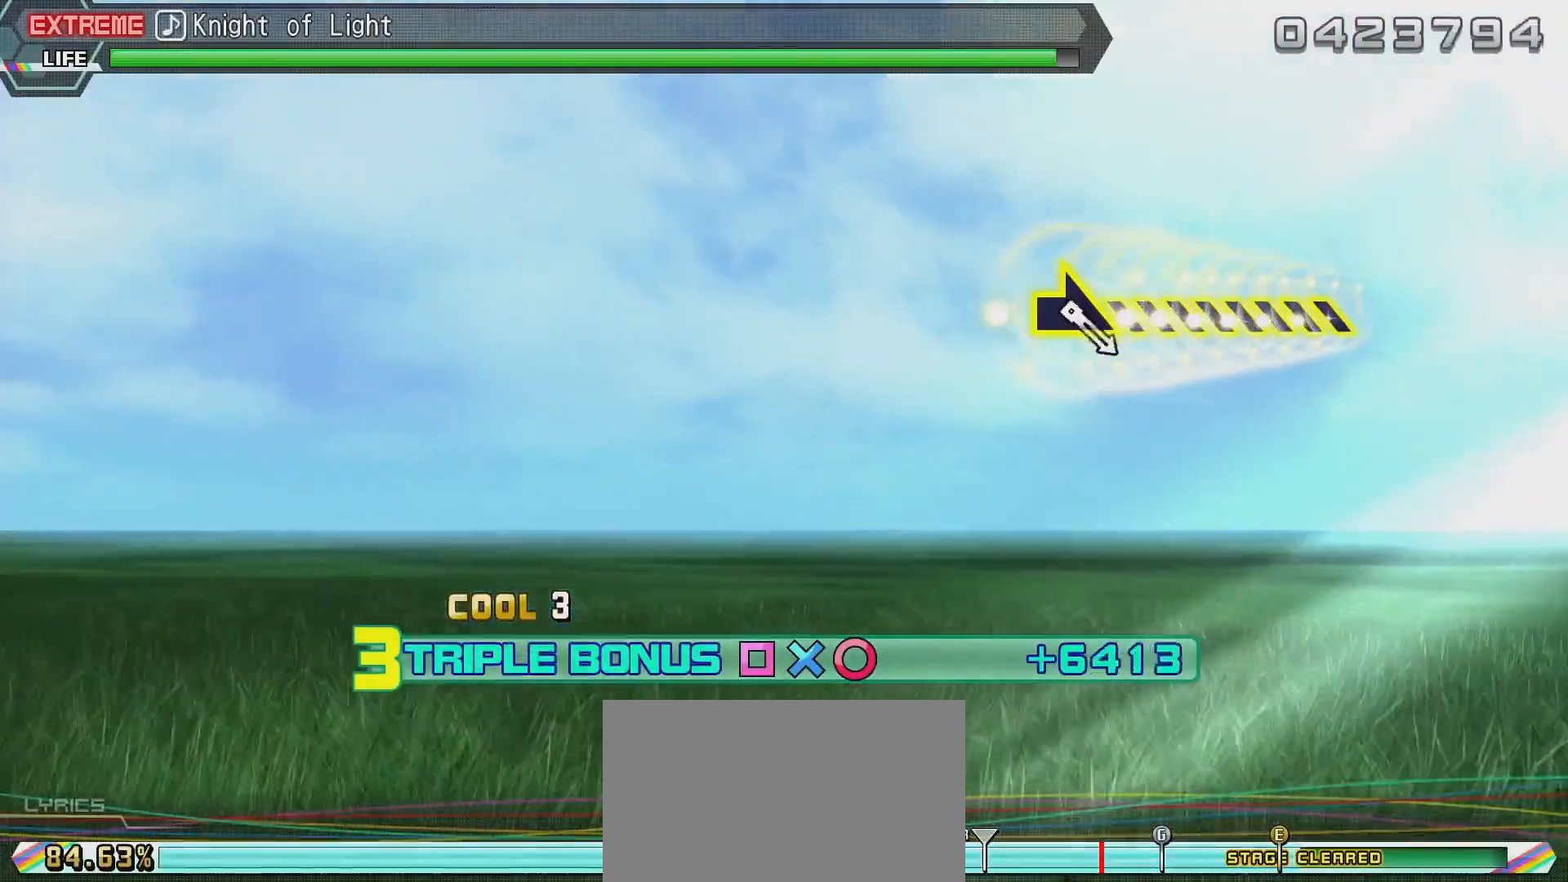
{"buttons": ["TRIANGLE", "L2"], "left_stick": "center", "right_stick": "center", "events": [[16, "TRIANGLE", "down"], [66, "TRIANGLE", "up"], [166, "TRIANGLE", "down"]]}
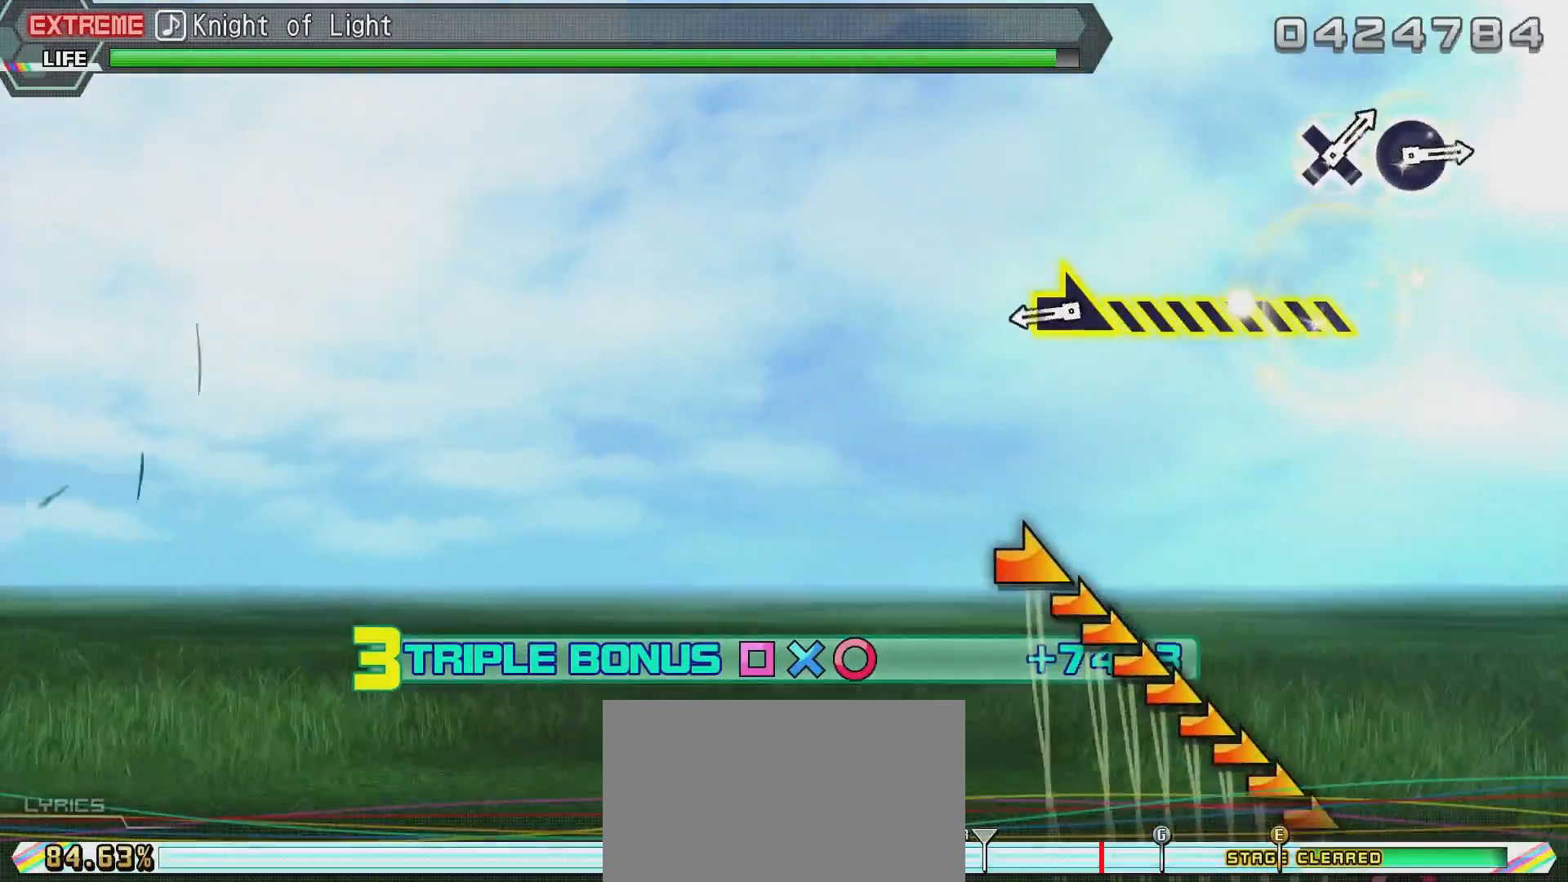
{"buttons": ["R2"], "left_stick": "center", "right_stick": "center", "events": [[17, "R2", "down"], [117, "TRIANGLE", "up"], [217, "L2", "up"]]}
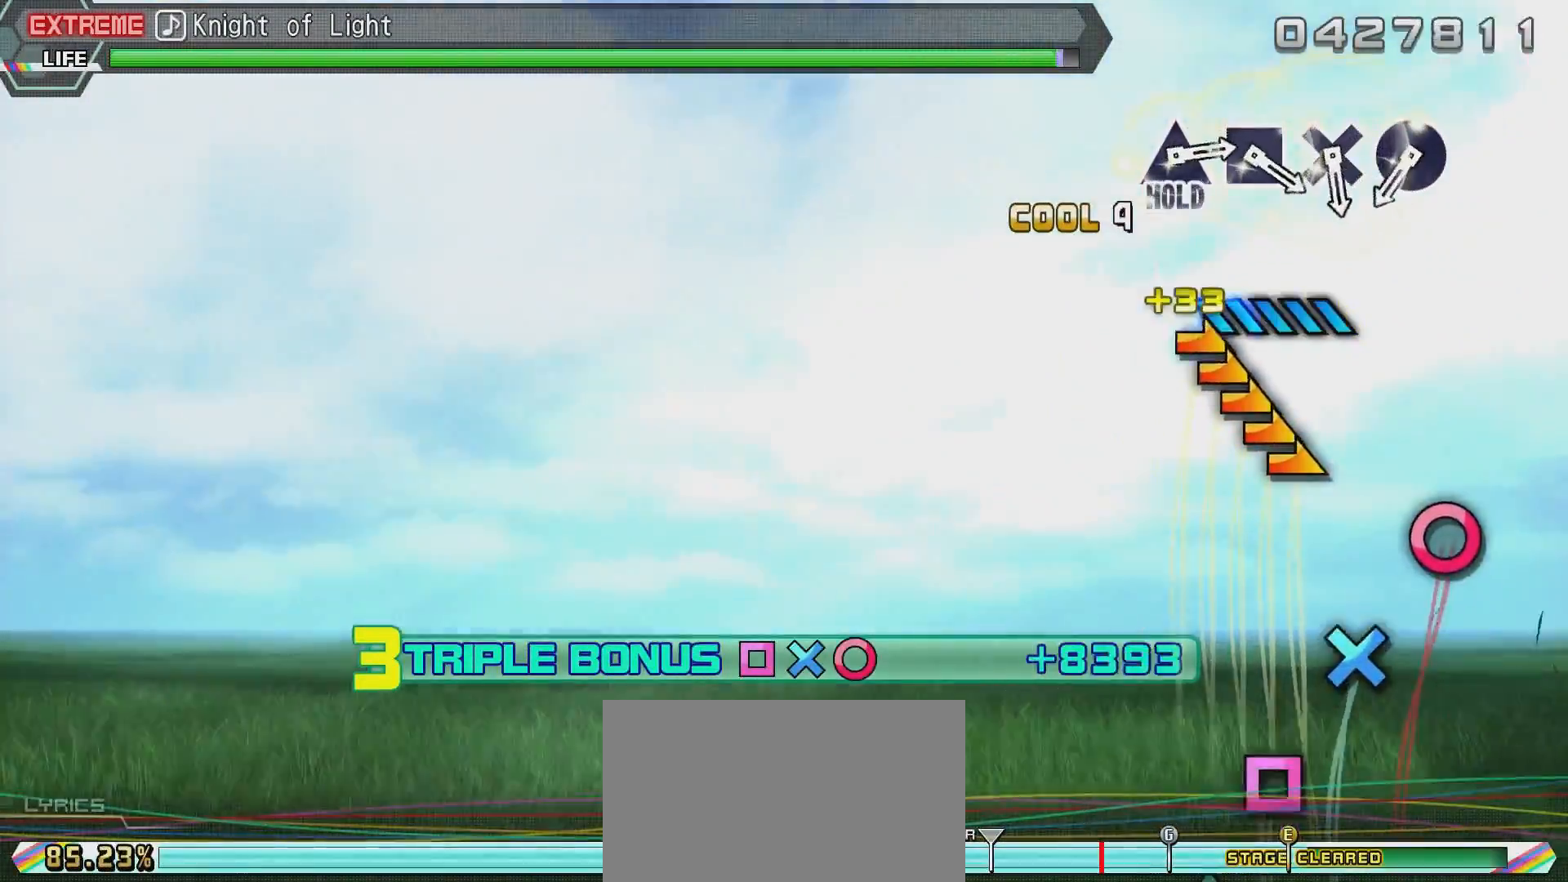
{"buttons": ["R2"], "left_stick": "center", "right_stick": "center", "events": []}
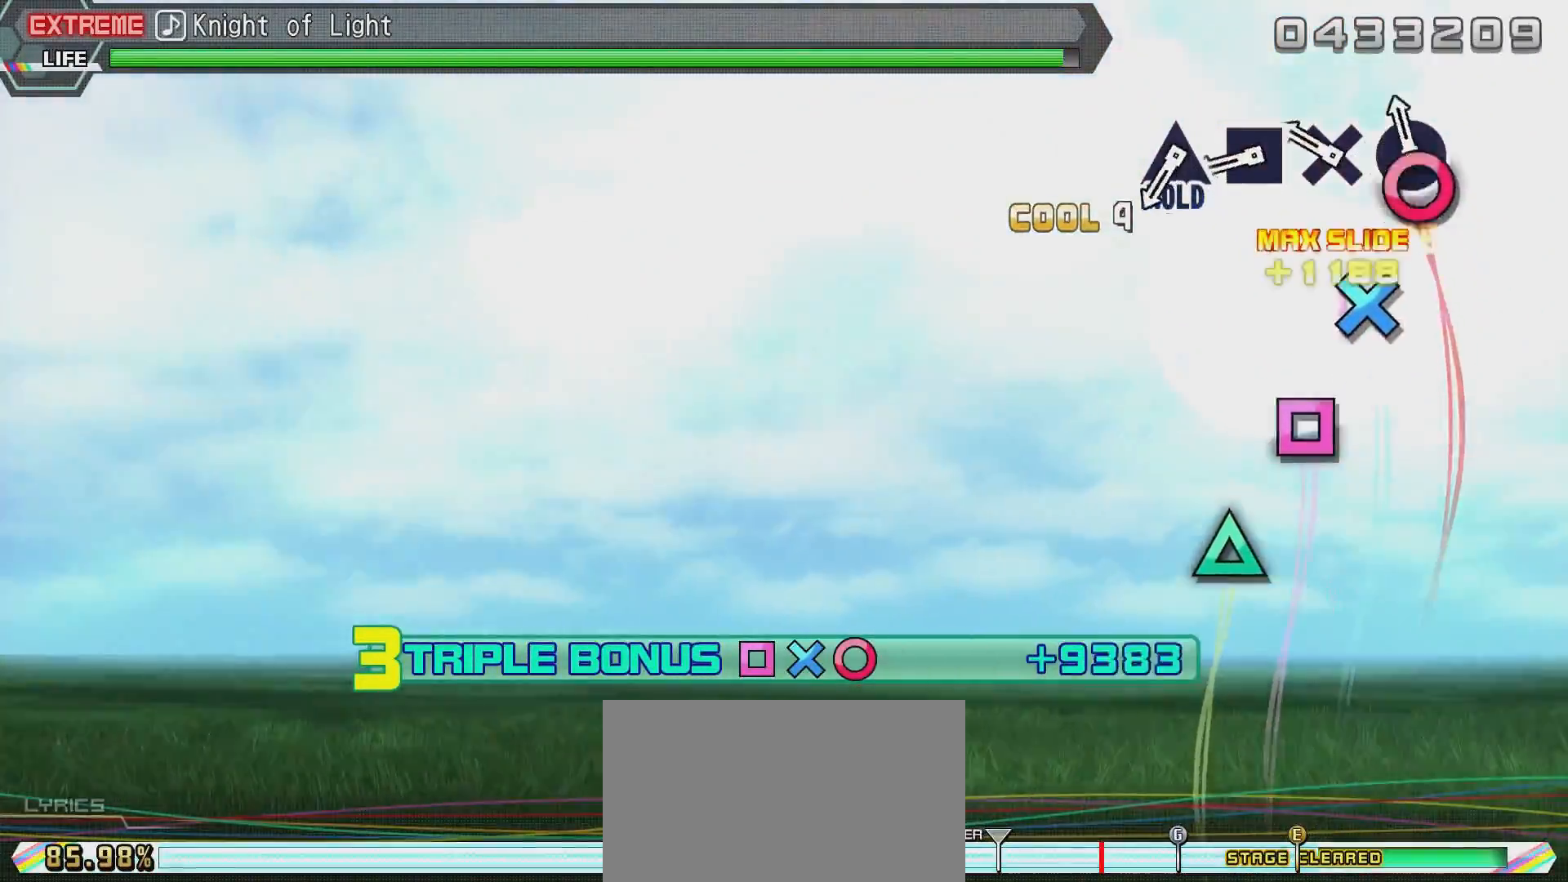
{"buttons": ["R2"], "left_stick": "center", "right_stick": "left", "events": [[167, "right_stick", "left"]]}
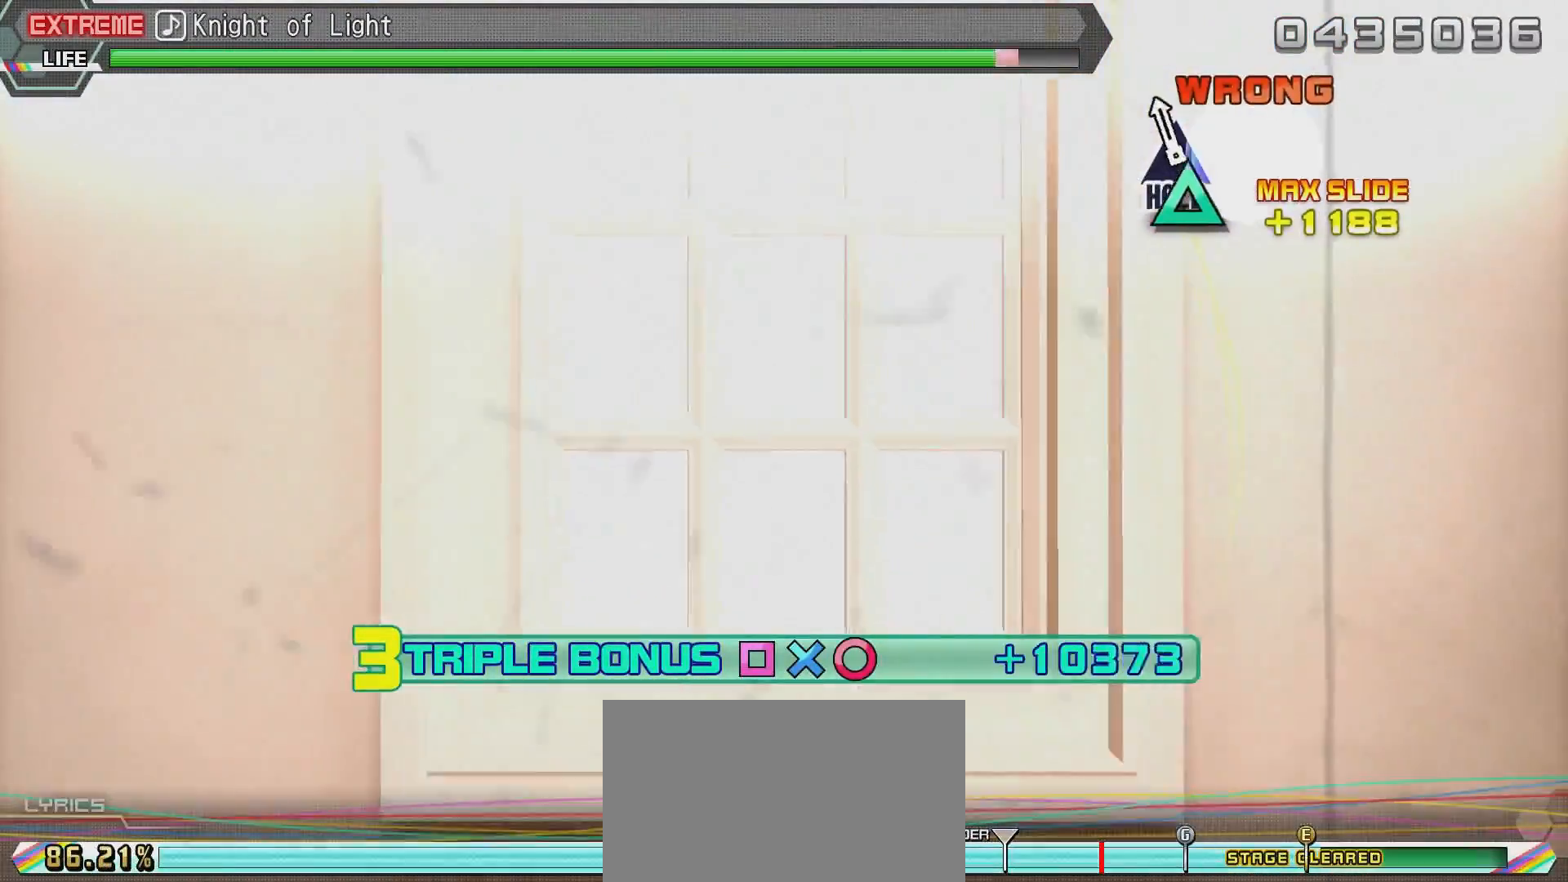
{"buttons": ["R2"], "left_stick": "center", "right_stick": "center", "events": [[116, "right_stick", "center"], [367, "SQUARE", "down"], [483, "SQUARE", "up"]]}
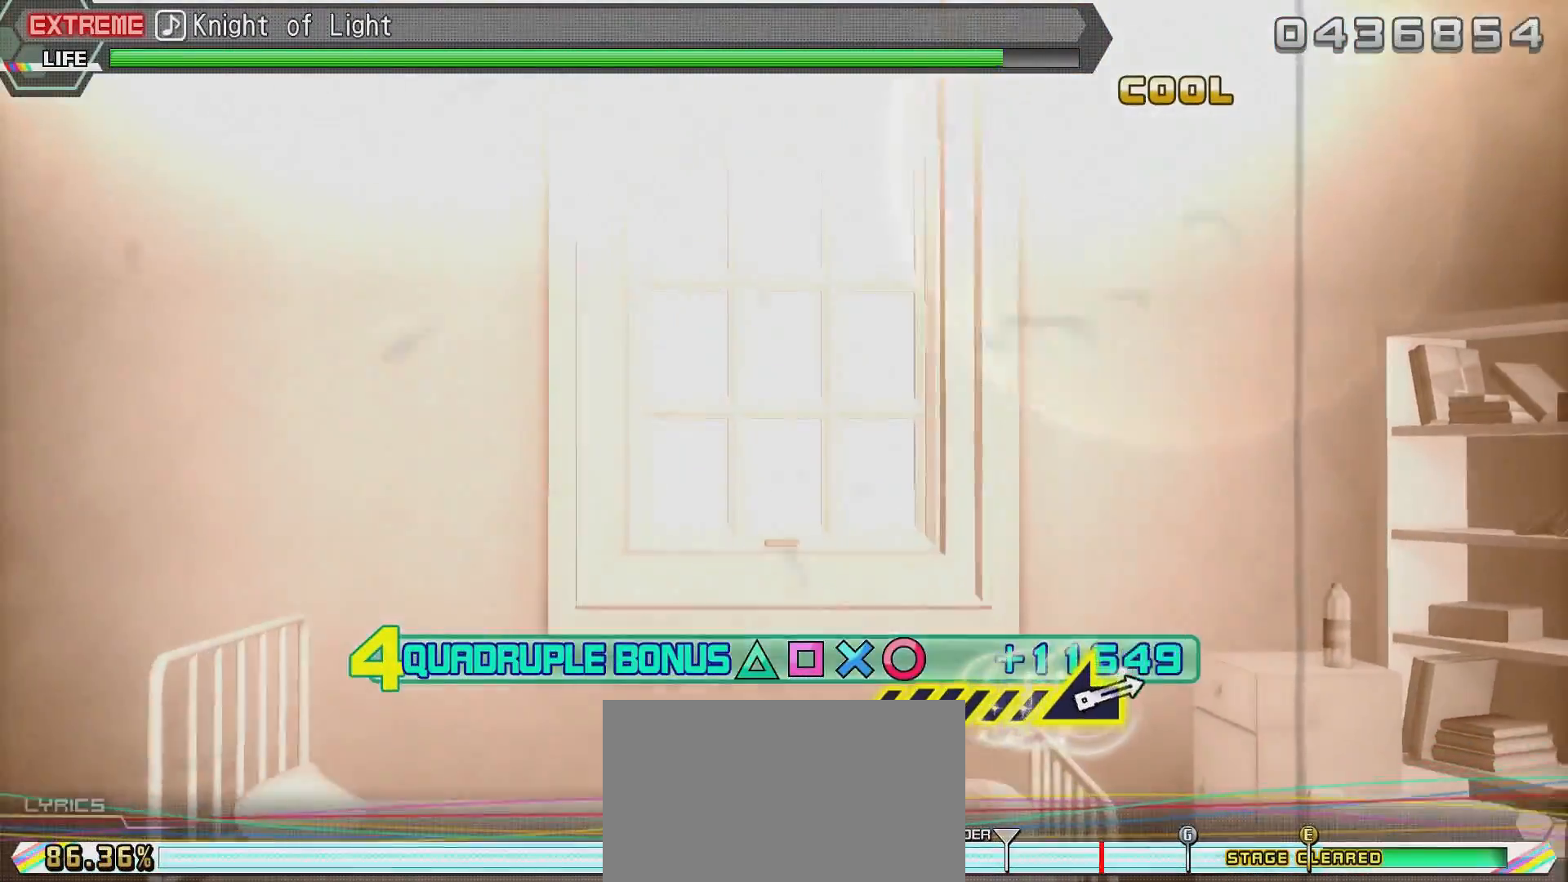
{"buttons": ["SQUARE", "R2"], "left_stick": "center", "right_stick": "center", "events": [[84, "SQUARE", "down"], [184, "SQUARE", "up"], [234, "SQUARE", "down"], [334, "SQUARE", "up"], [434, "SQUARE", "down"]]}
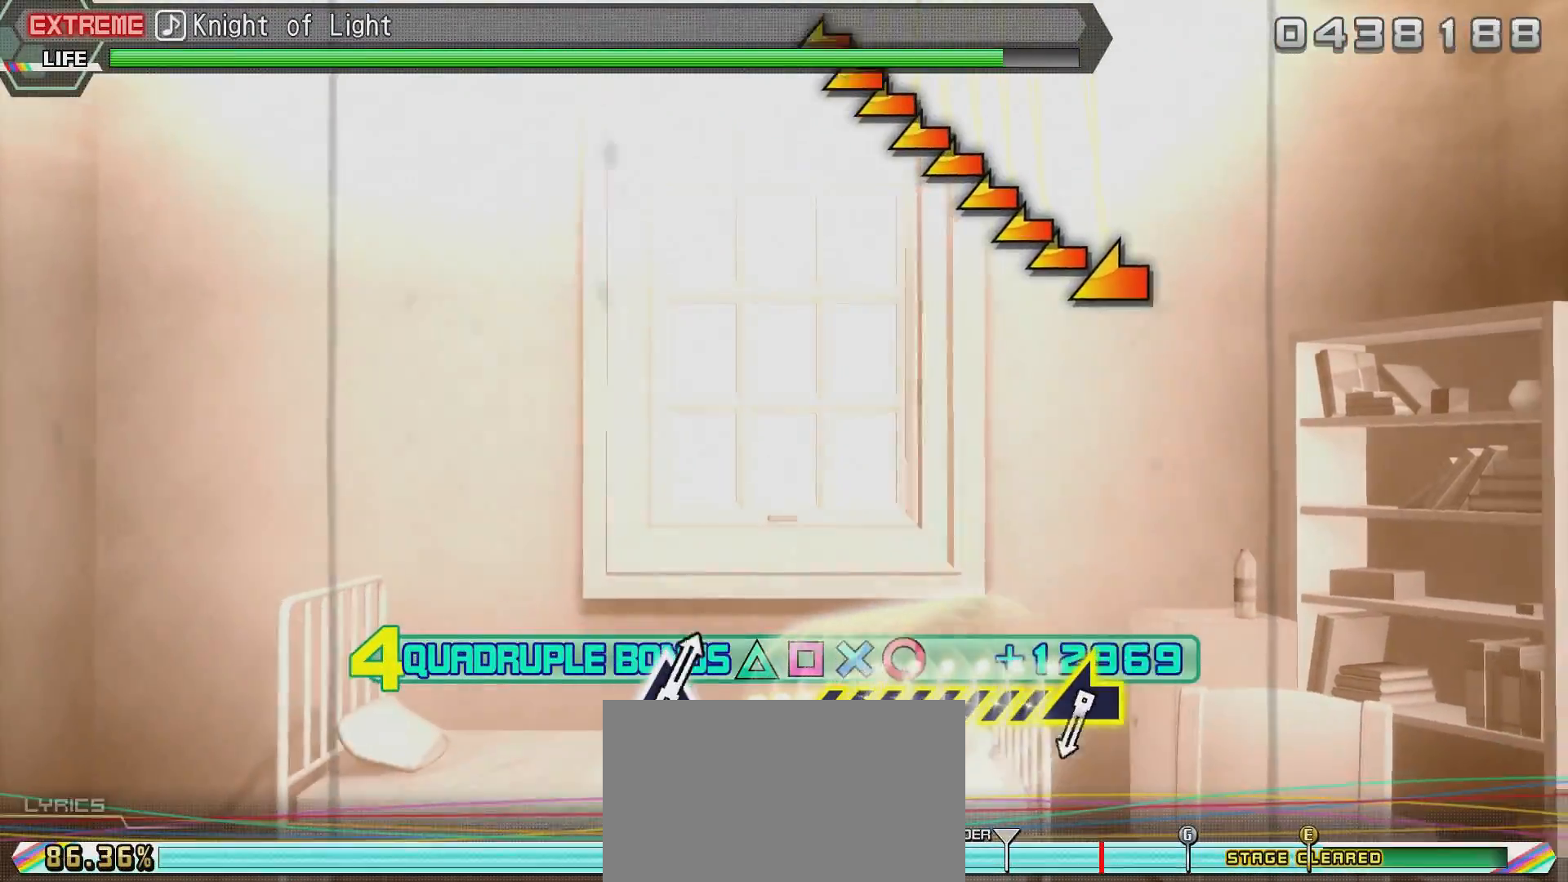
{"buttons": ["DPAD_DOWN"], "left_stick": "center", "right_stick": "center", "events": [[33, "SQUARE", "up"], [133, "START", "down"], [333, "START", "up"], [383, "R2", "up"], [483, "DPAD_DOWN", "down"]]}
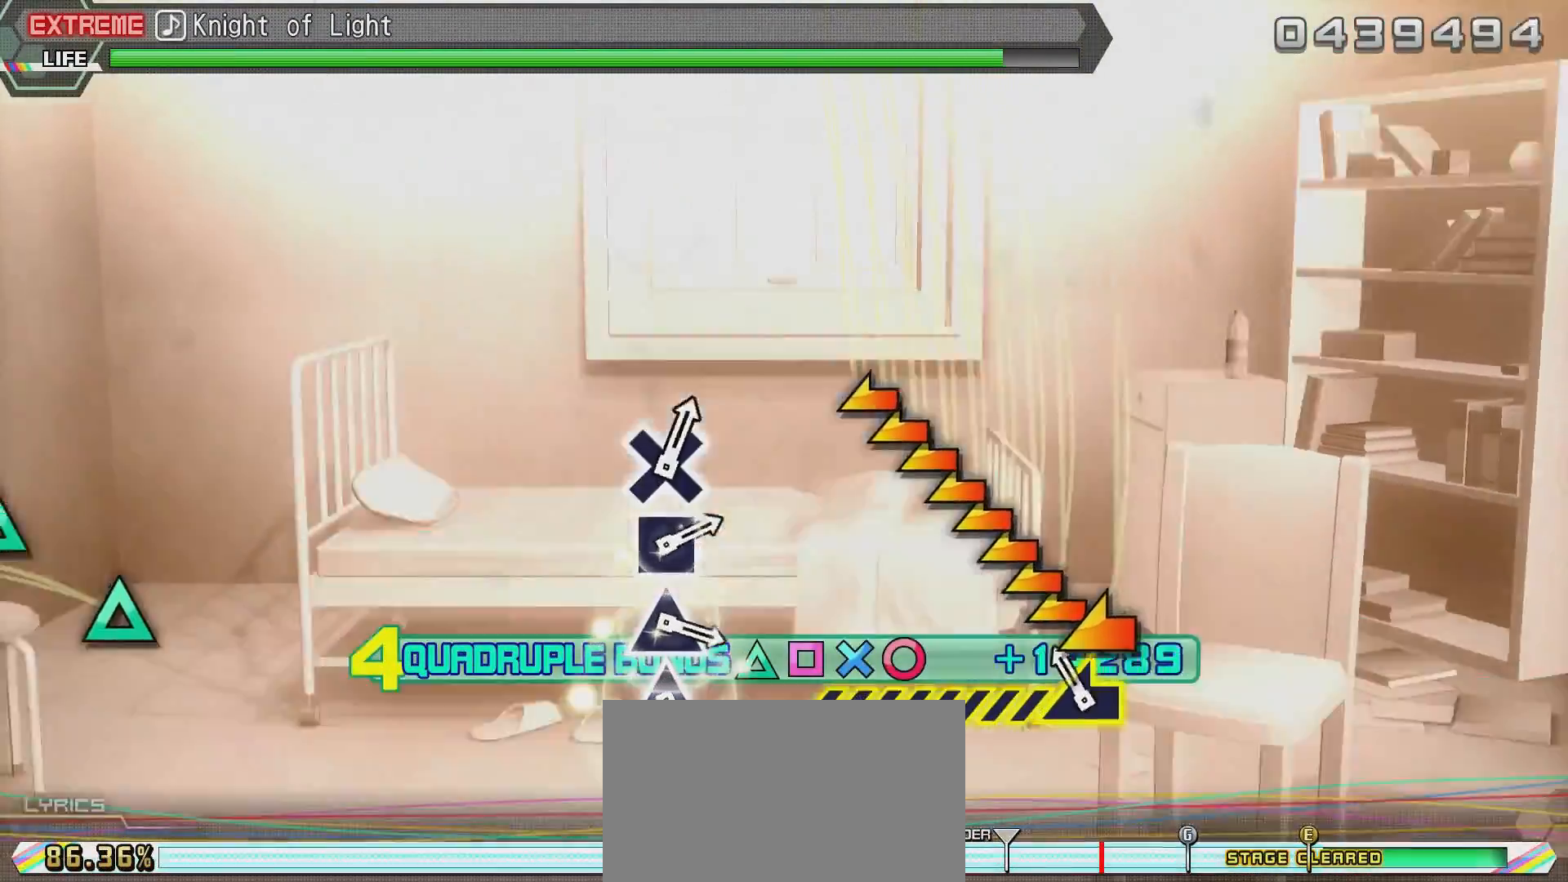
{"buttons": [], "left_stick": "center", "right_stick": "center", "events": [[84, "DPAD_DOWN", "up"], [134, "CROSS", "down"], [184, "CROSS", "up"]]}
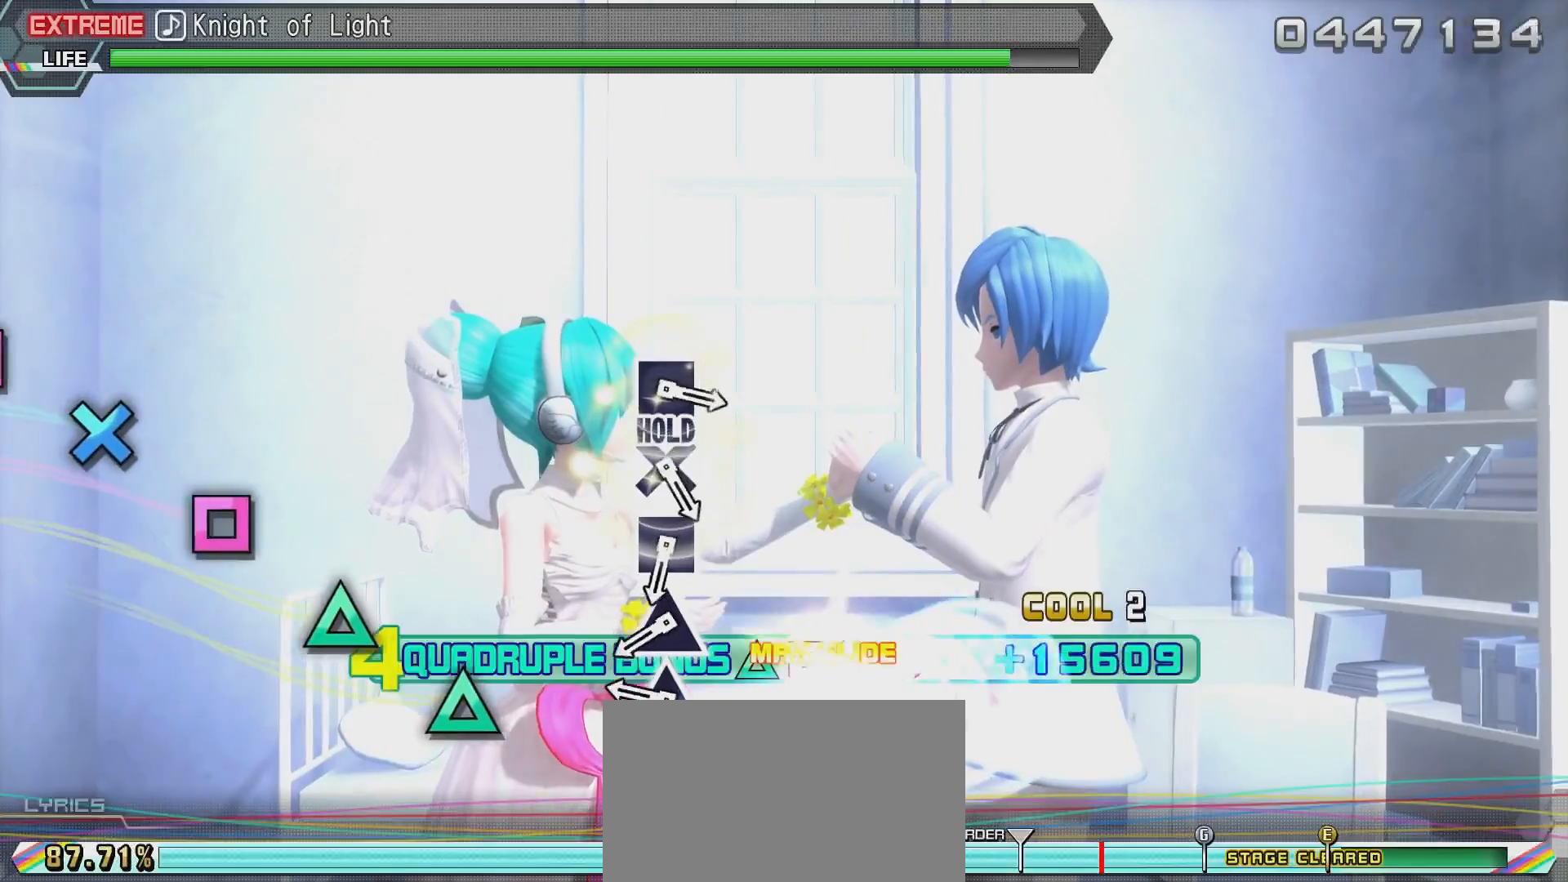
{"buttons": [], "left_stick": "center", "right_stick": "center", "events": []}
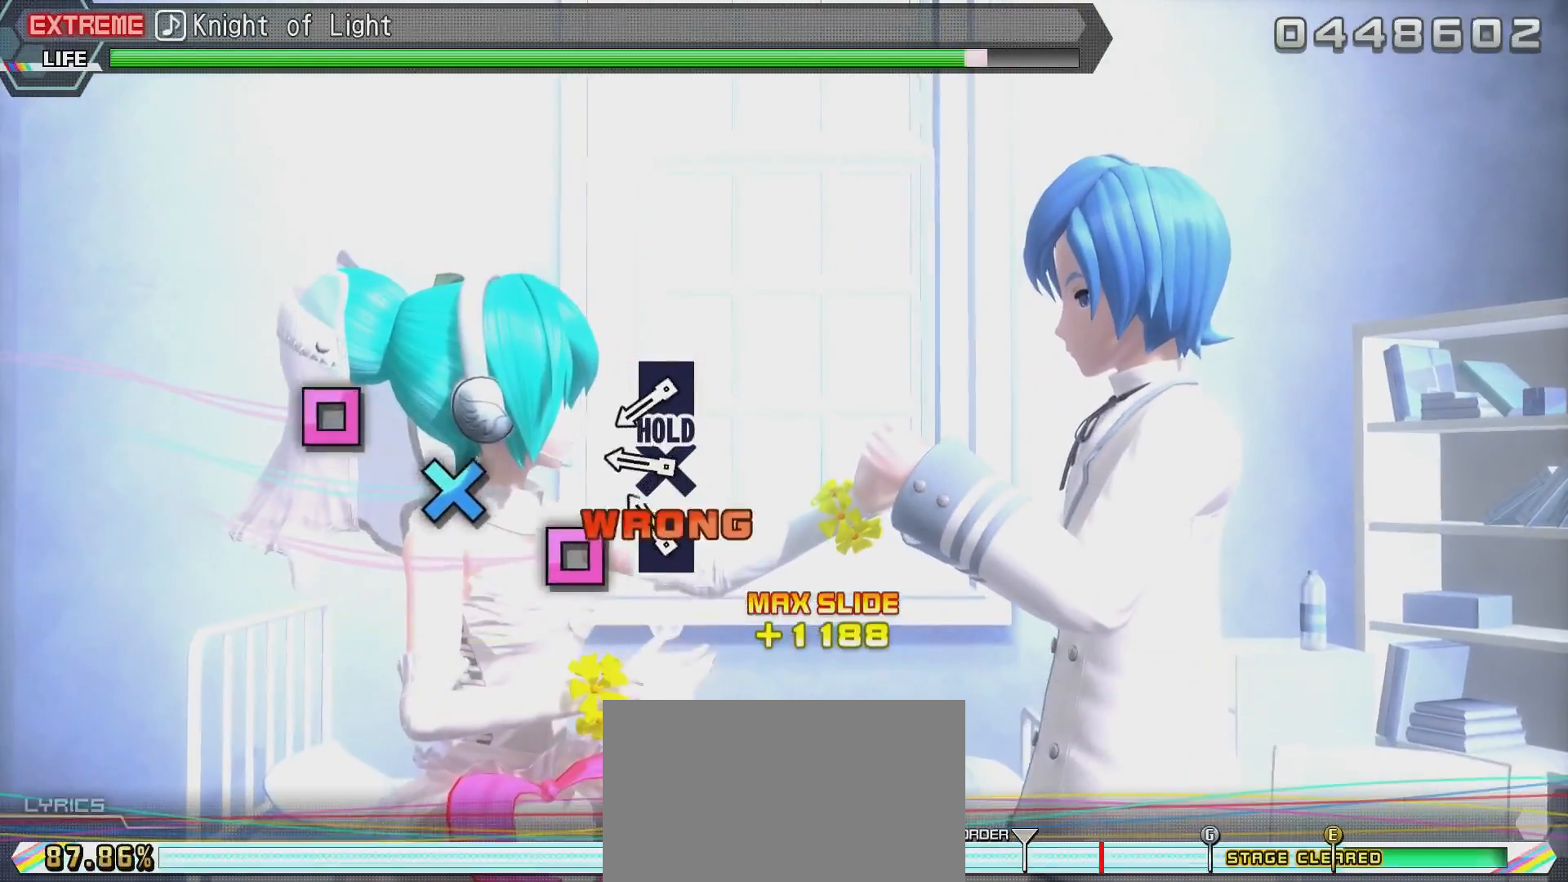
{"buttons": ["START"], "left_stick": "center", "right_stick": "center", "events": [[200, "START", "down"], [300, "START", "up"], [451, "START", "down"]]}
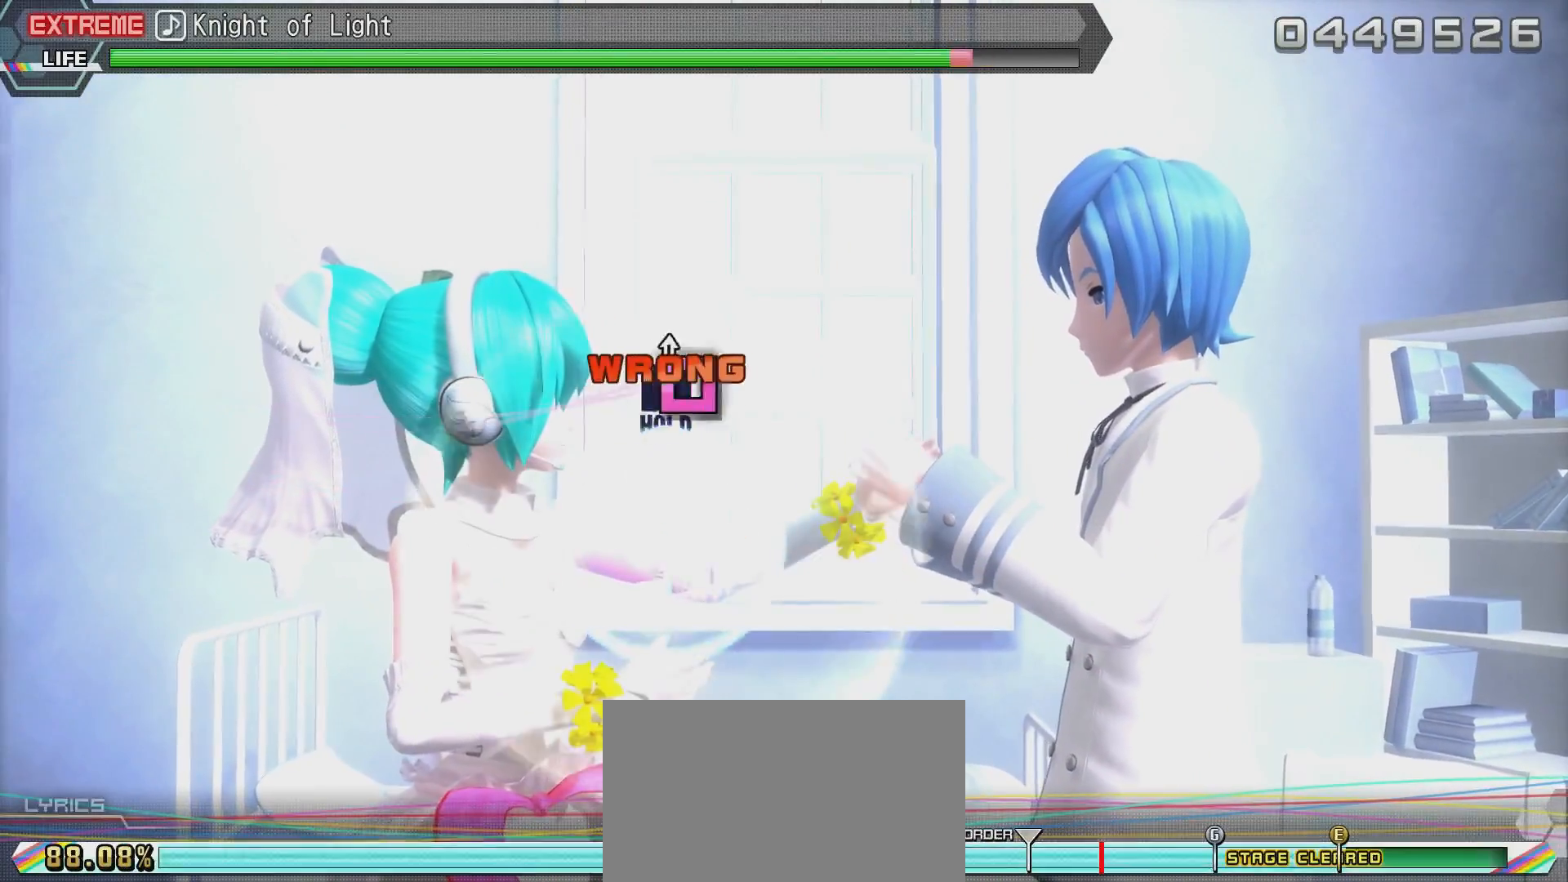
{"buttons": [], "left_stick": "center", "right_stick": "center", "events": [[50, "START", "up"], [150, "START", "down"], [300, "START", "up"]]}